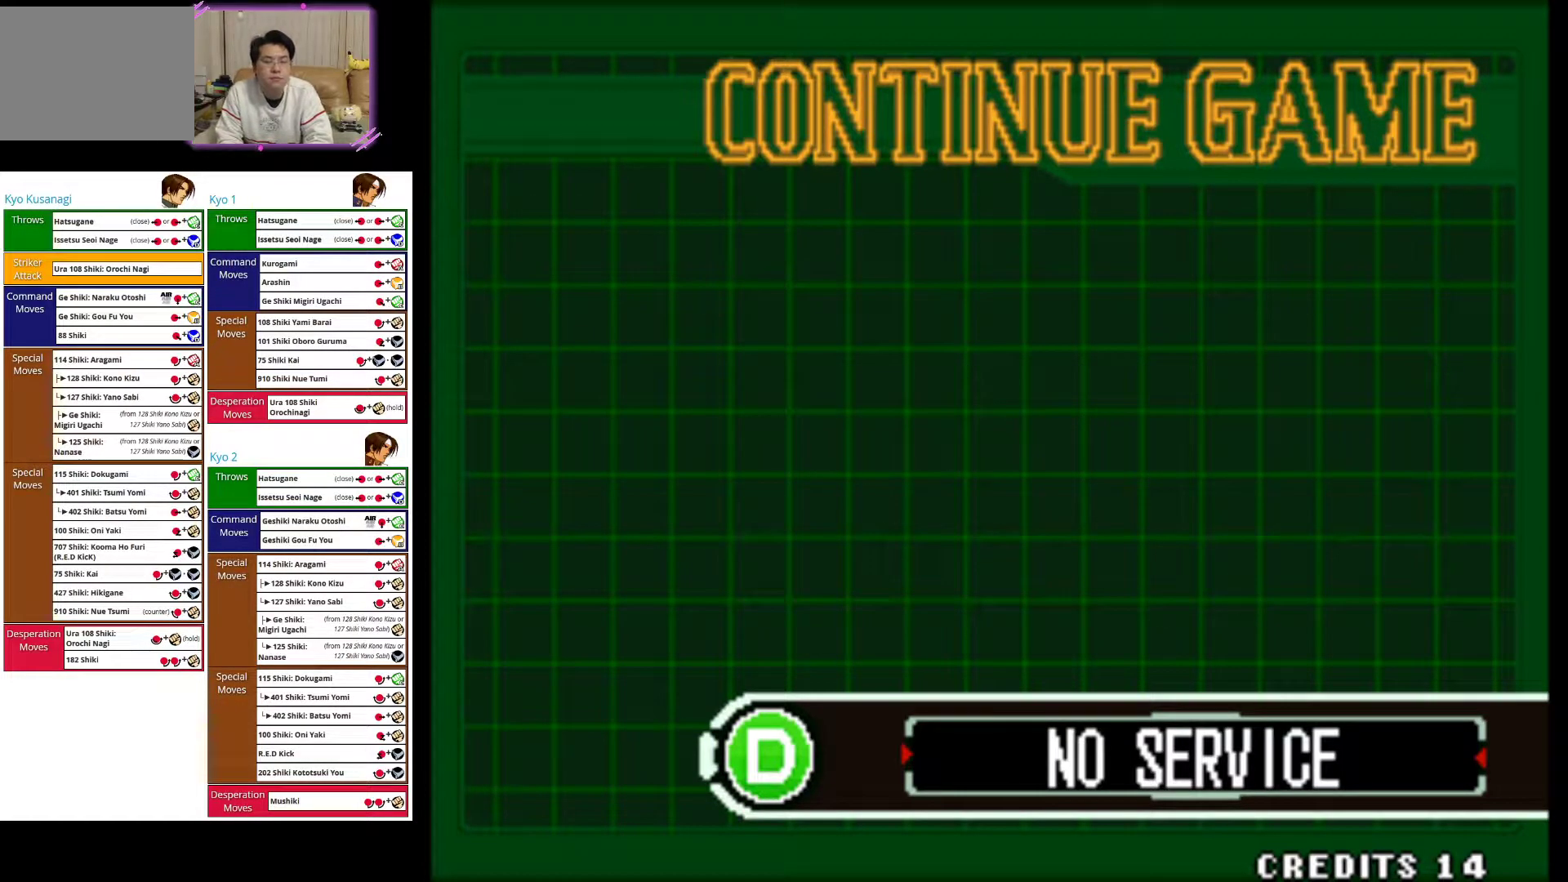
Gameplay with a controller (arcade stick); each line is a JSON object with the inputs held at the frame after it. "events" lists button and stick changes between this image and that frame as [ms after this image, input, new state], when the widget could be followed in between. Not read: L3 R3.
{"buttons": [], "left_stick": "center", "events": []}
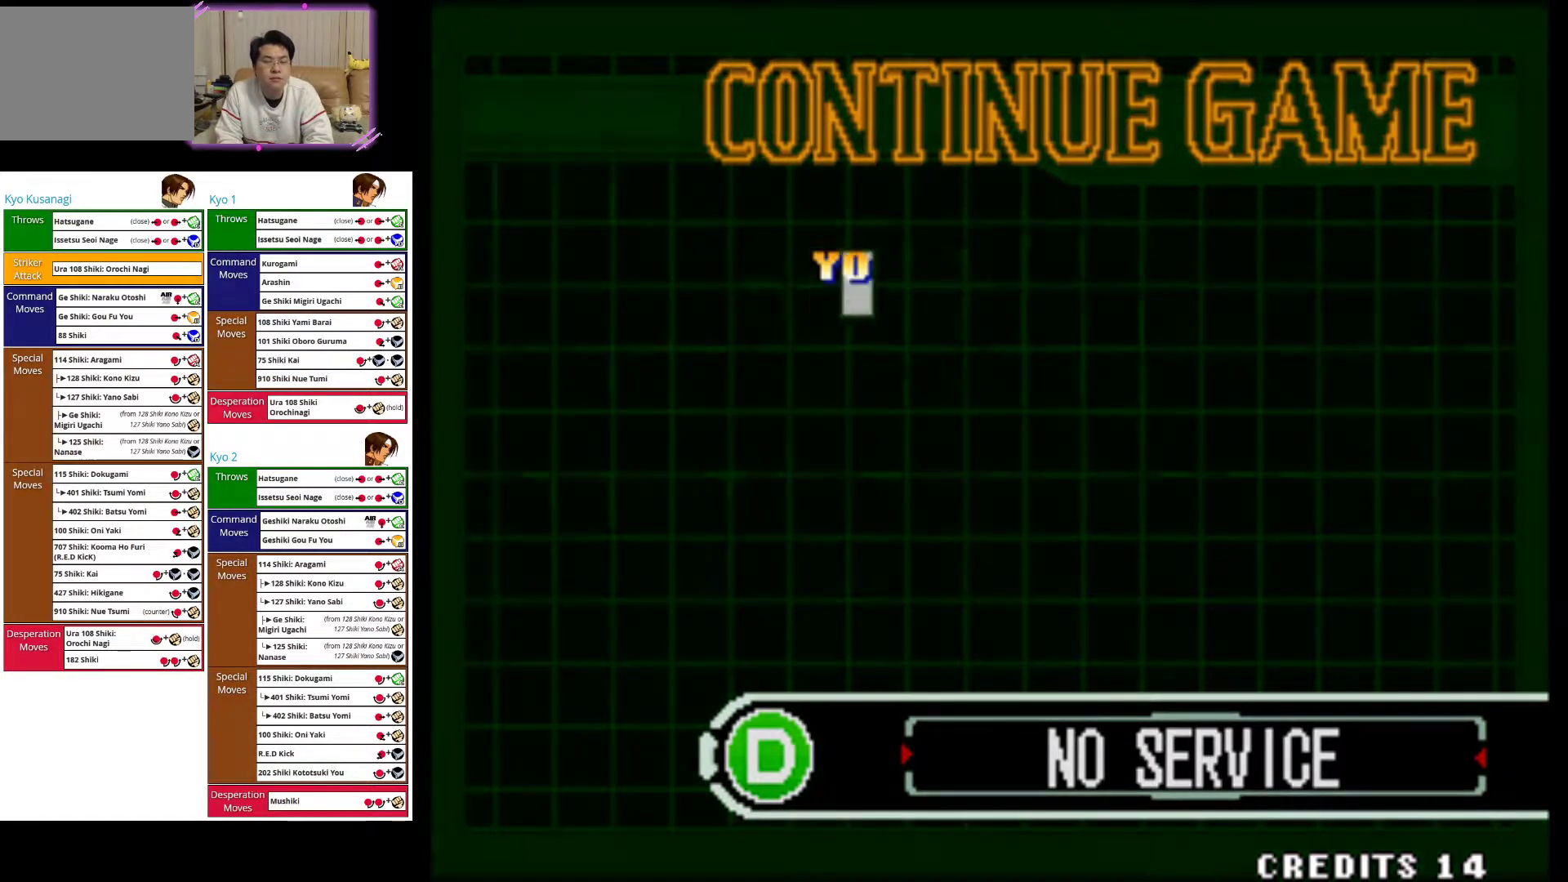
{"buttons": [], "left_stick": "center", "events": []}
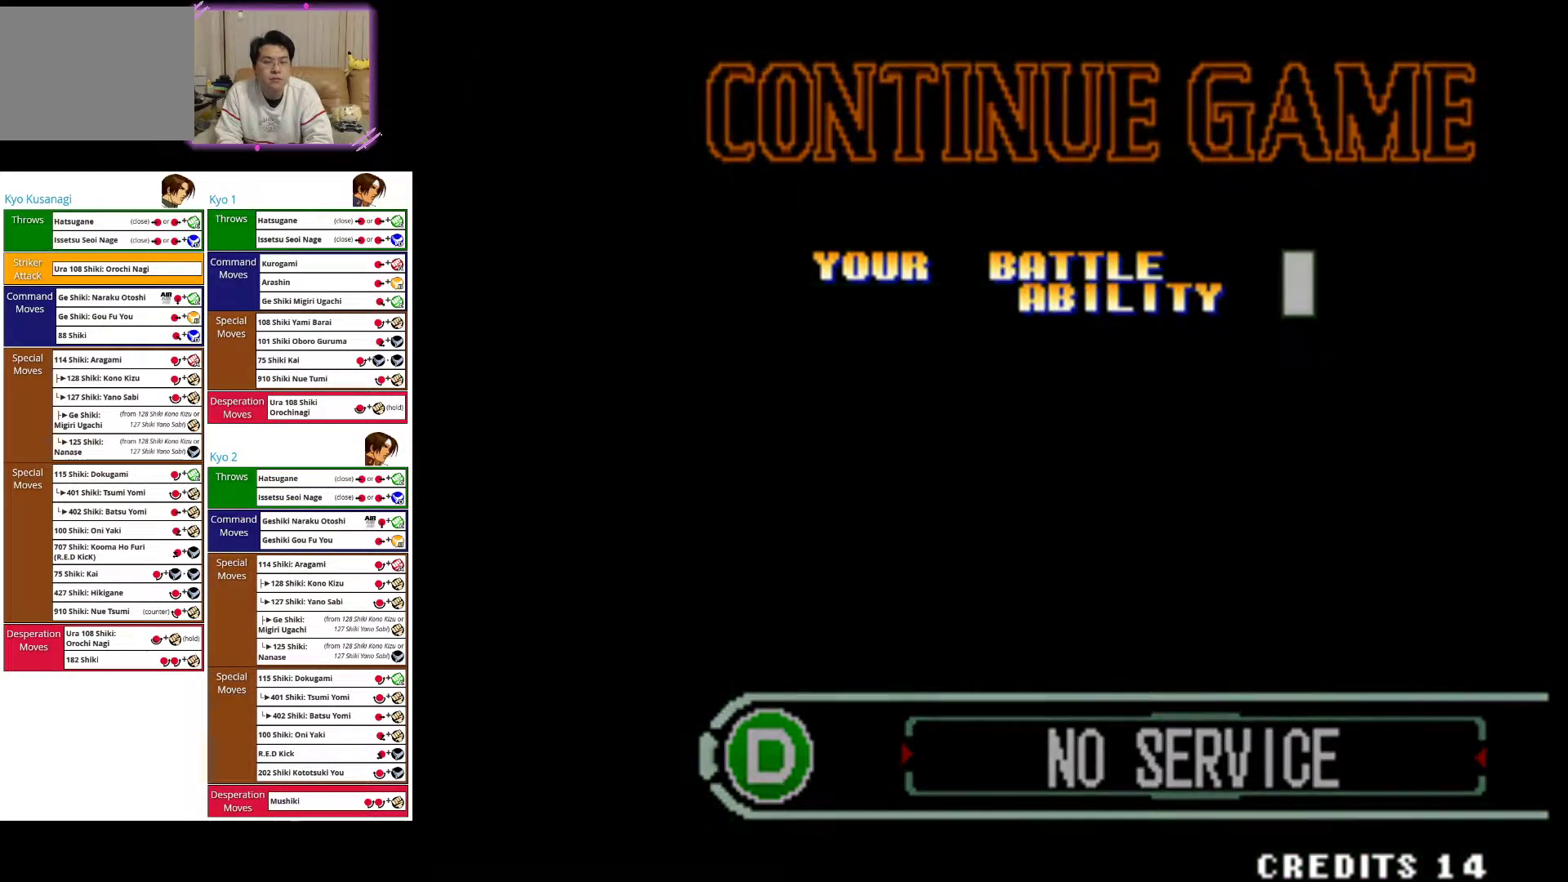
{"buttons": [], "left_stick": "center", "events": [[300, "SQUARE", "down"], [483, "SQUARE", "up"]]}
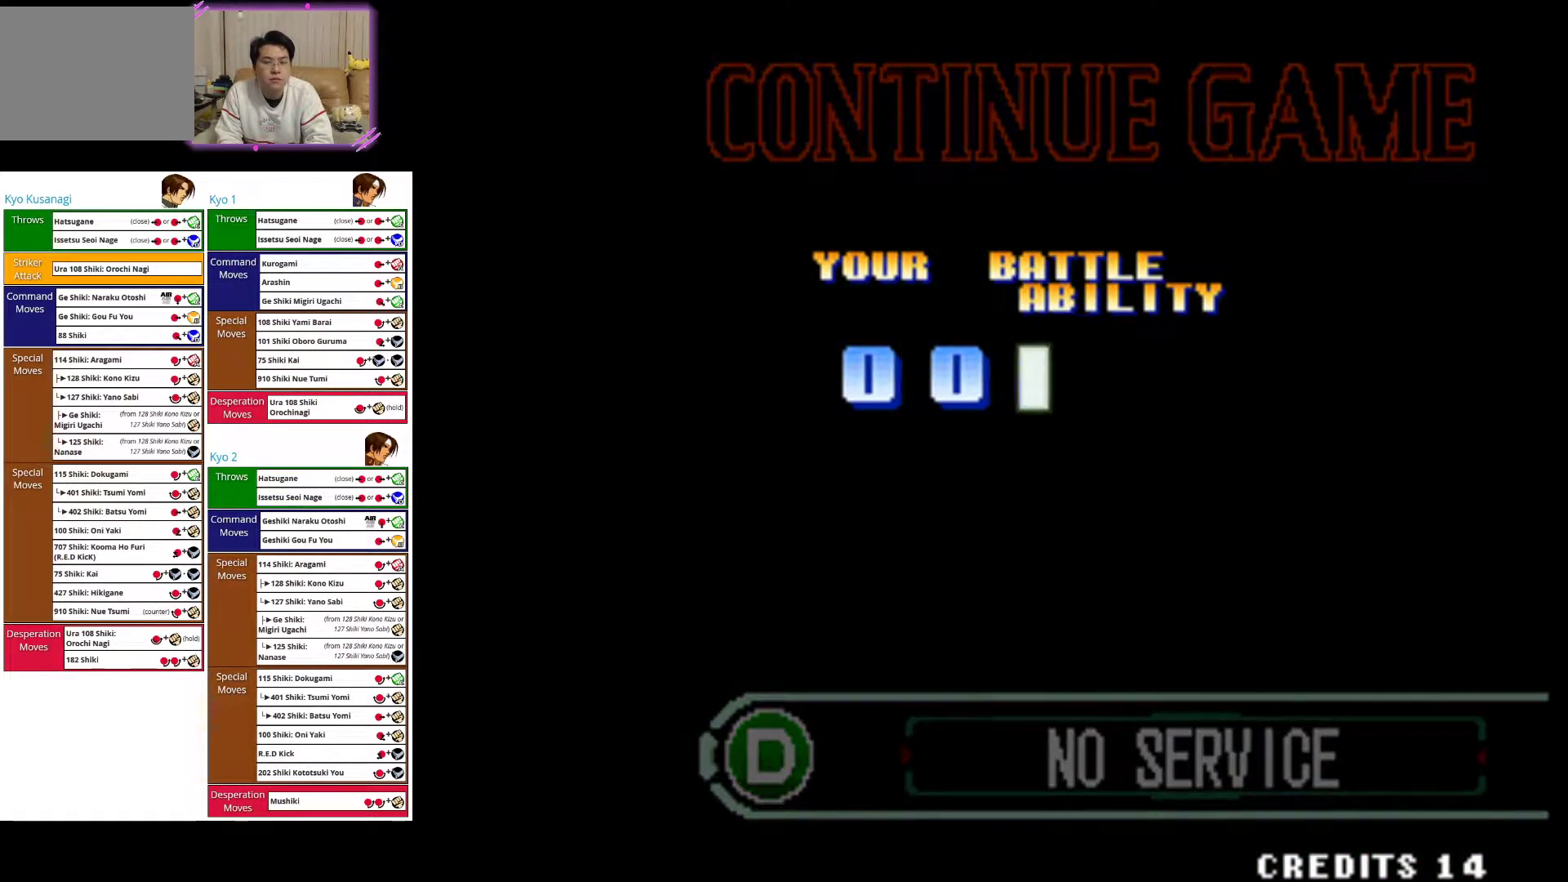
{"buttons": [], "left_stick": "center", "events": [[333, "CROSS", "down"], [483, "CROSS", "up"]]}
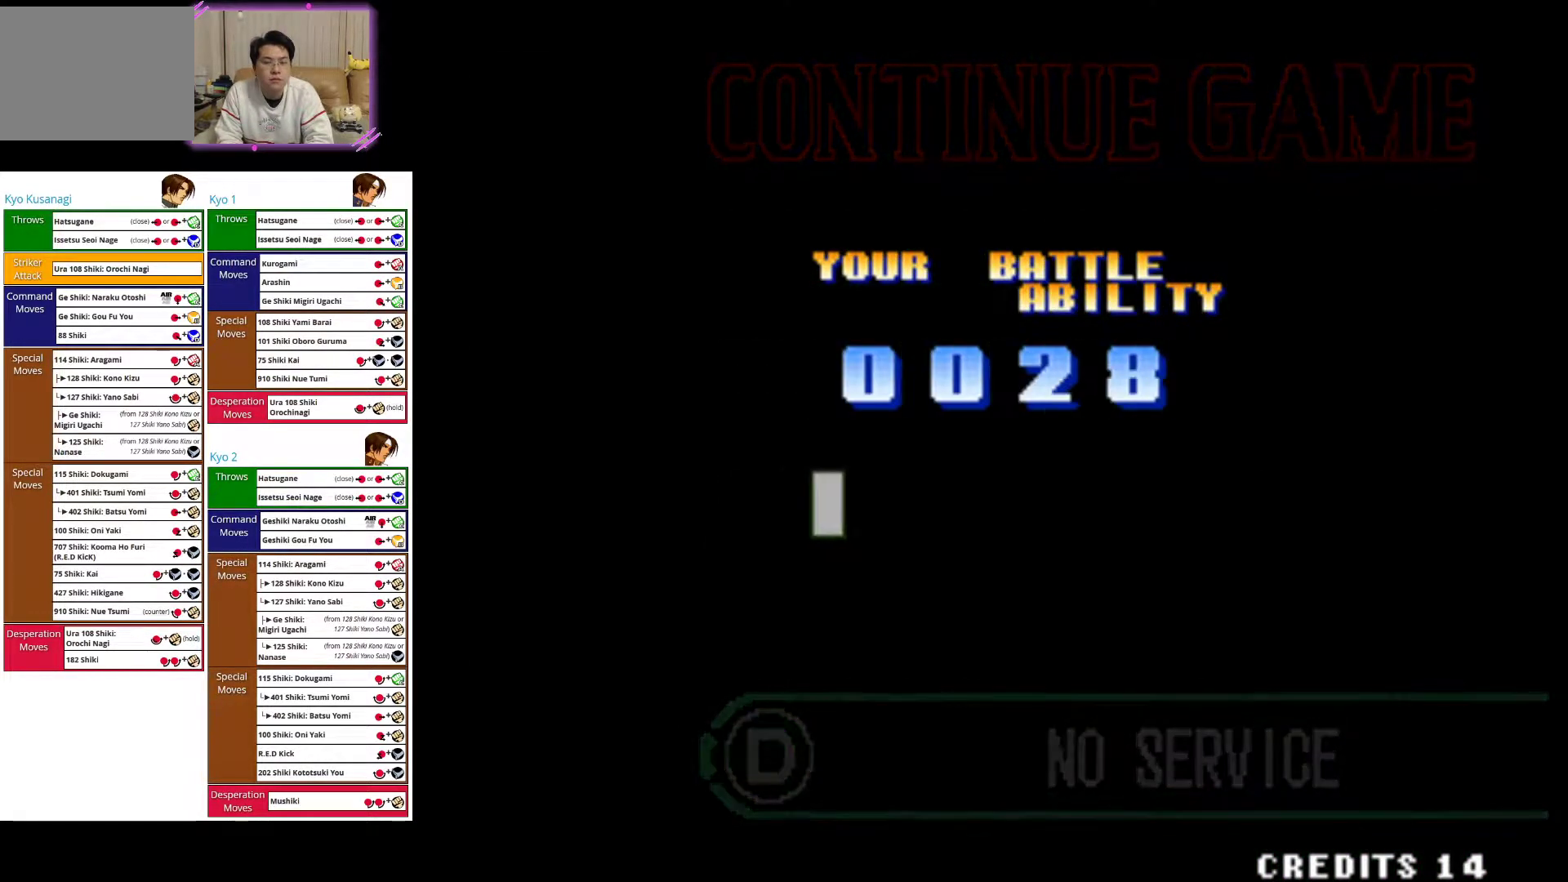
{"buttons": [], "left_stick": "center", "events": [[167, "SQUARE", "down"], [333, "SQUARE", "up"]]}
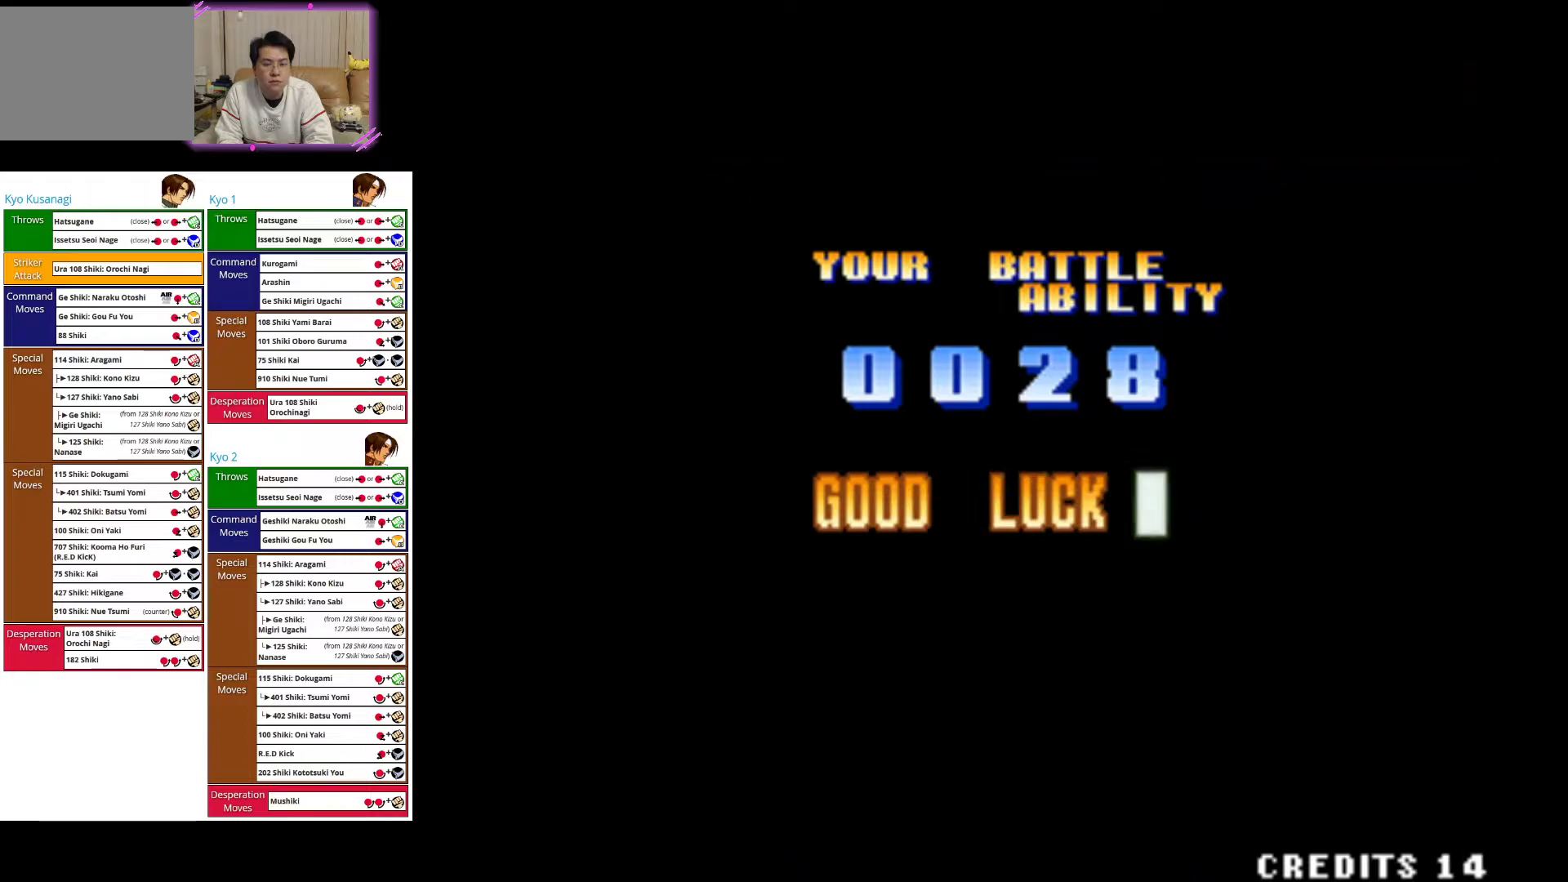
{"buttons": ["R1"], "left_stick": "center", "events": [[400, "R1", "down"]]}
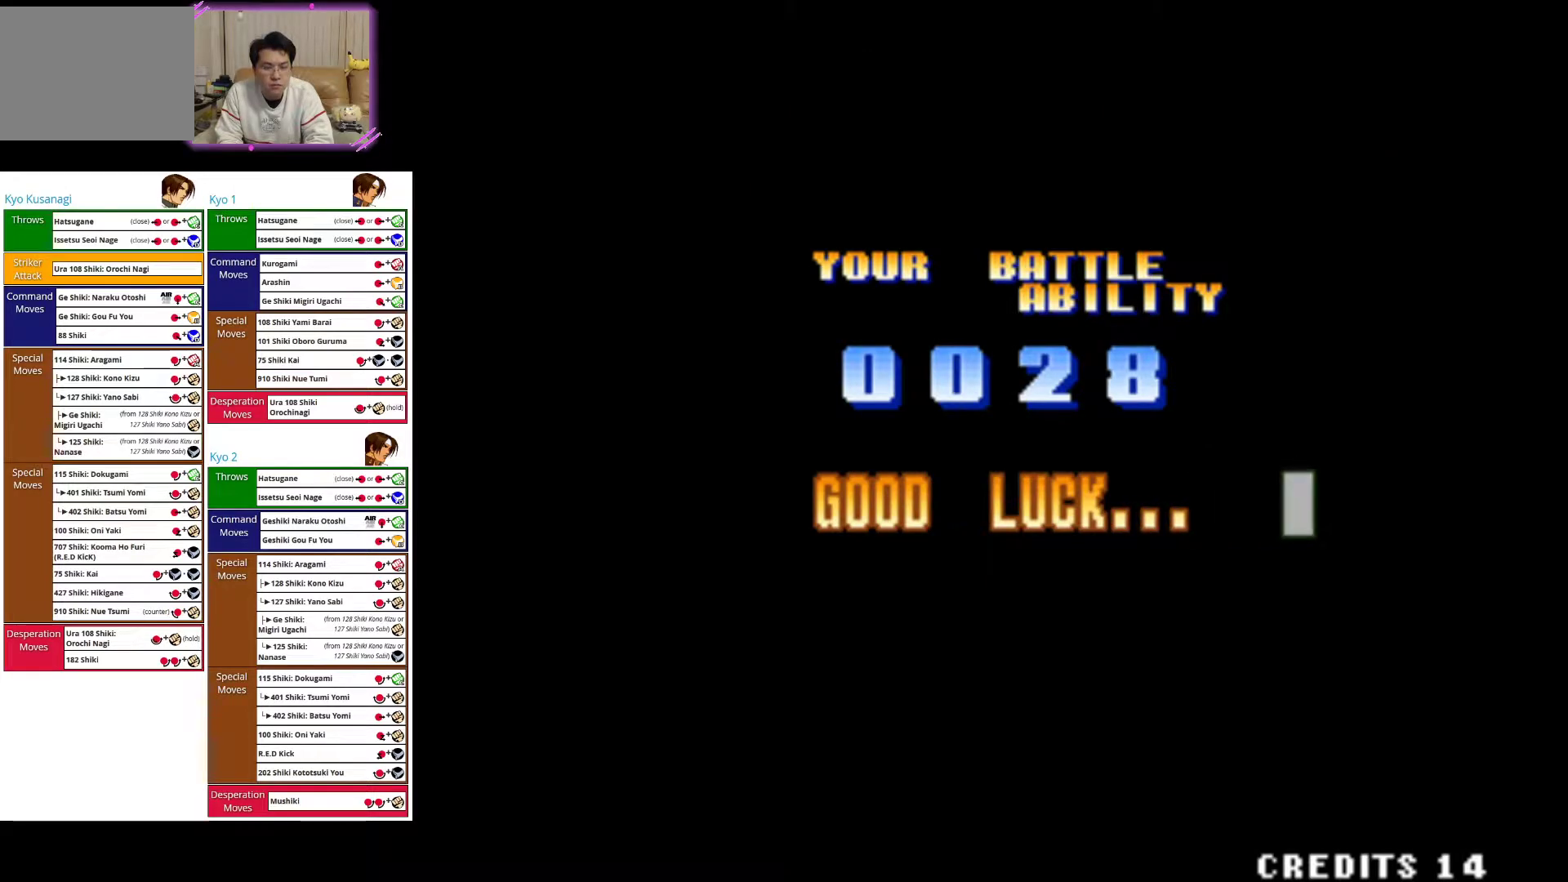
{"buttons": [], "left_stick": "center", "events": [[67, "R1", "up"]]}
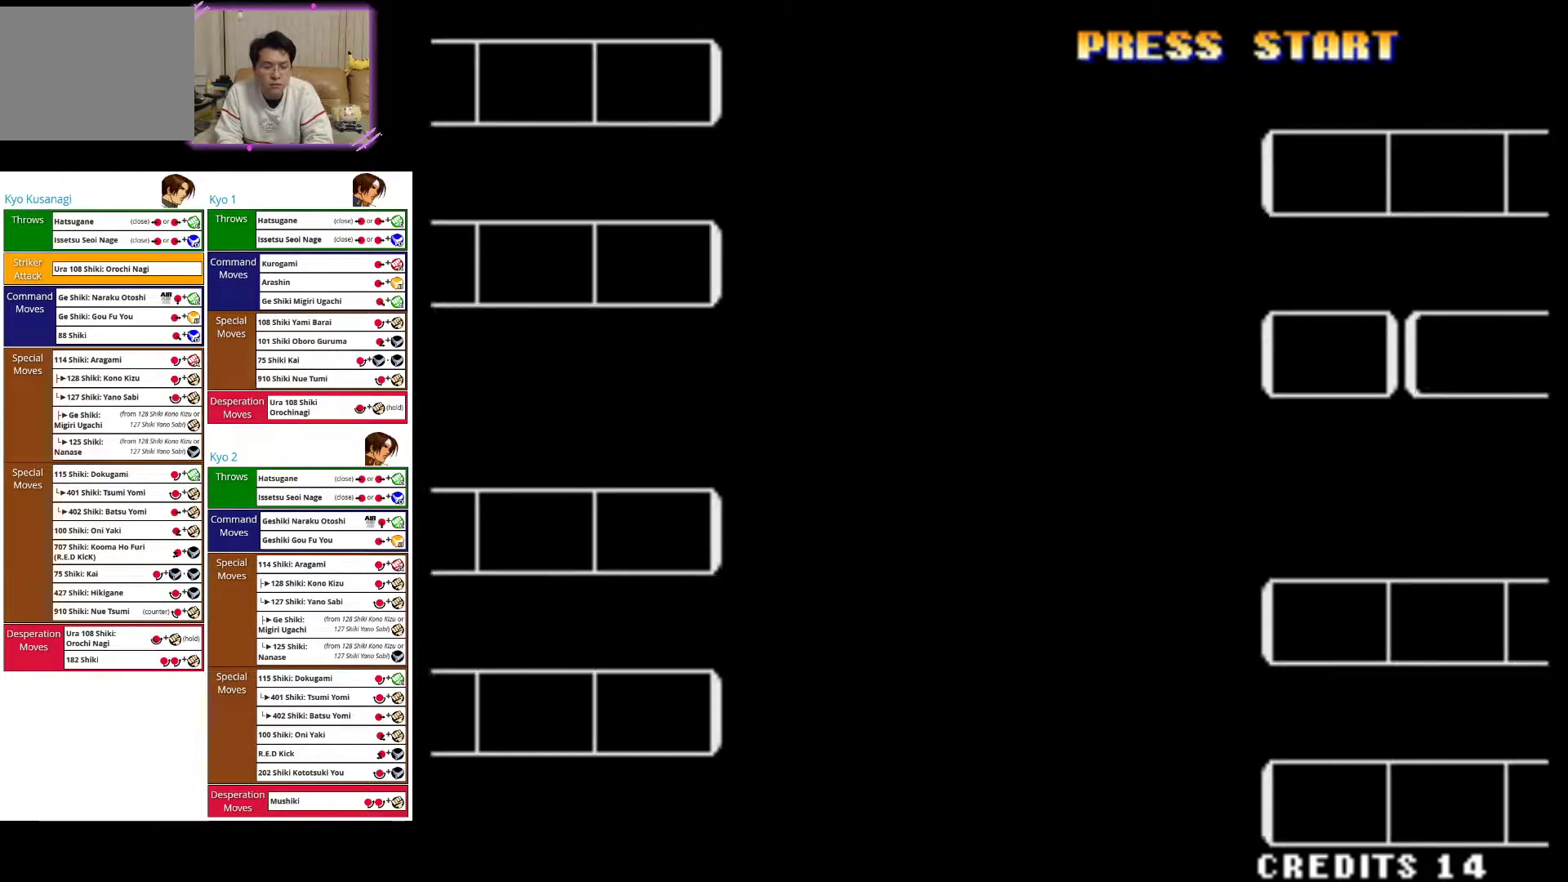
{"buttons": [], "left_stick": "center", "events": []}
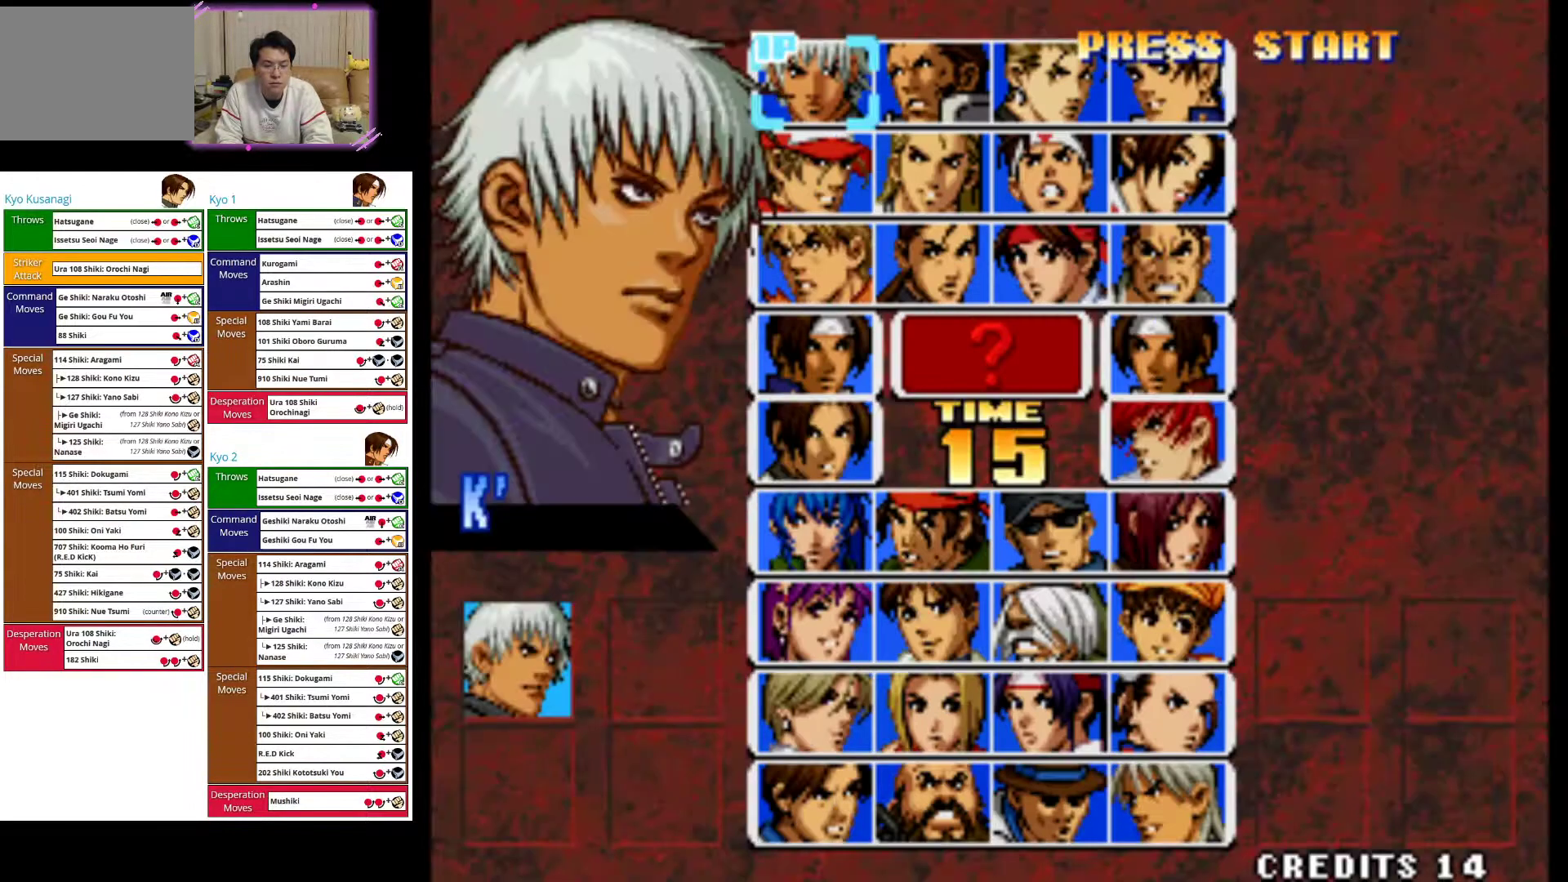
{"buttons": [], "left_stick": "center", "events": [[367, "left_stick", "down"], [433, "left_stick", "center"]]}
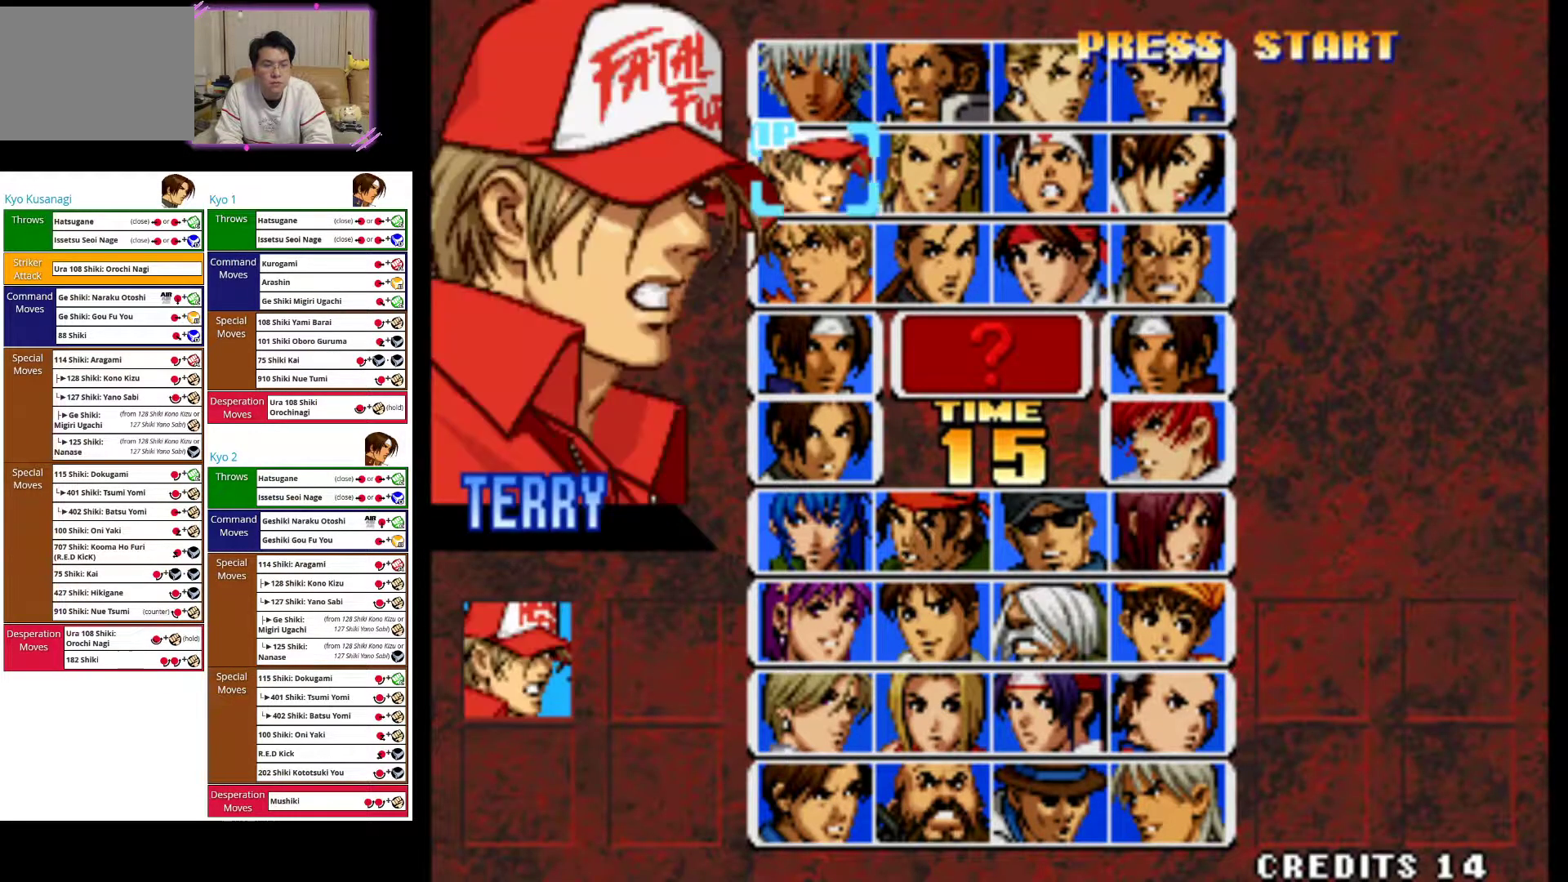
{"buttons": [], "left_stick": "center", "events": [[33, "left_stick", "down"], [100, "left_stick", "center"], [183, "left_stick", "down"], [267, "left_stick", "center"]]}
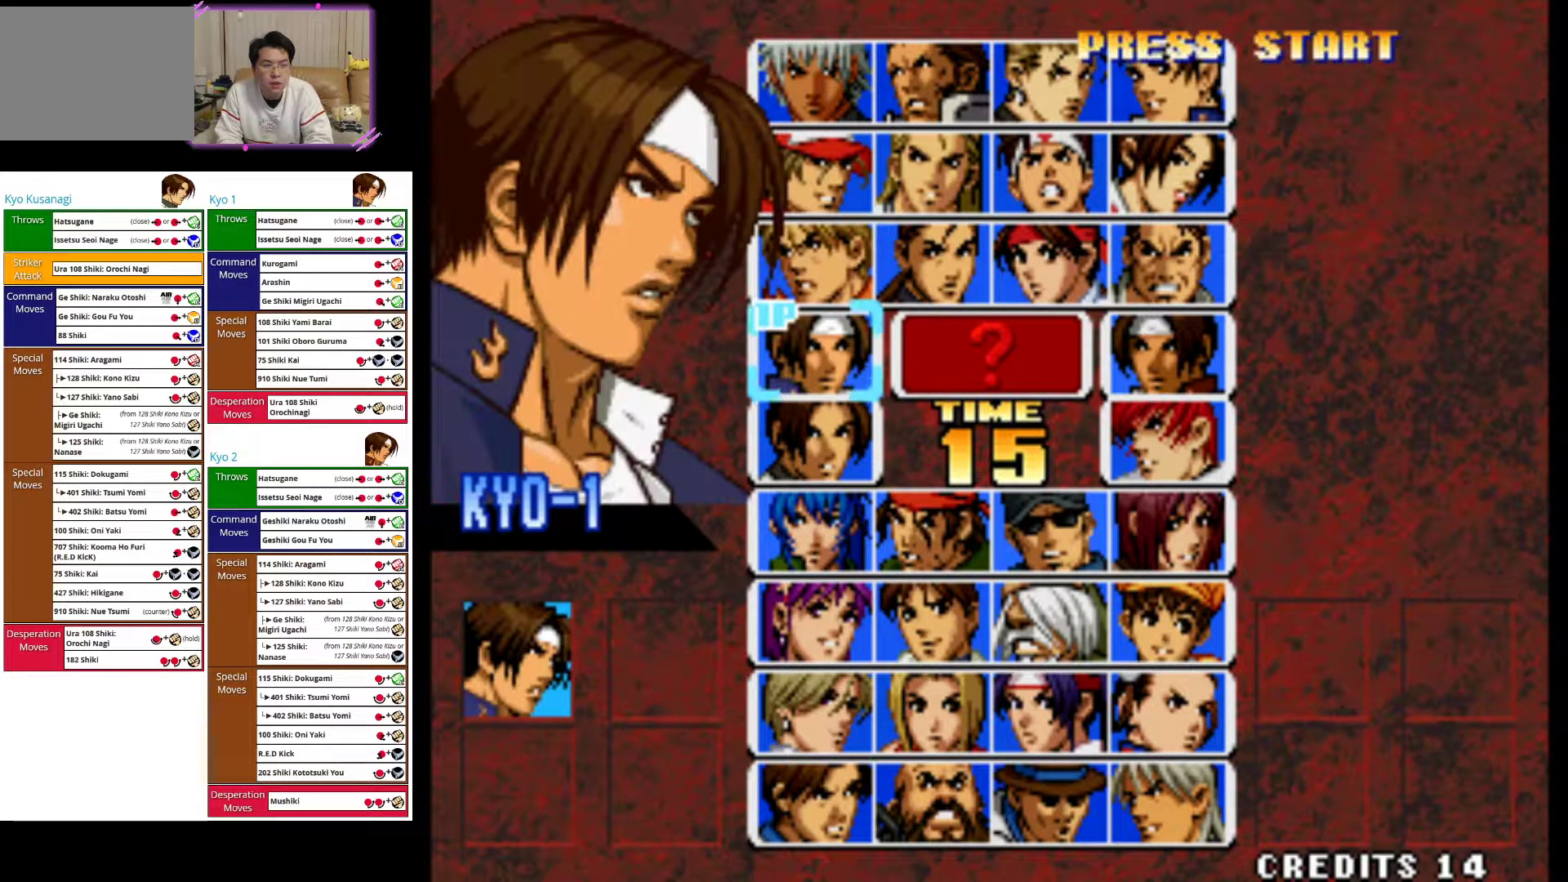
{"buttons": [], "left_stick": "center", "events": [[83, "left_stick", "down"], [167, "left_stick", "center"], [317, "SQUARE", "down"], [433, "SQUARE", "up"]]}
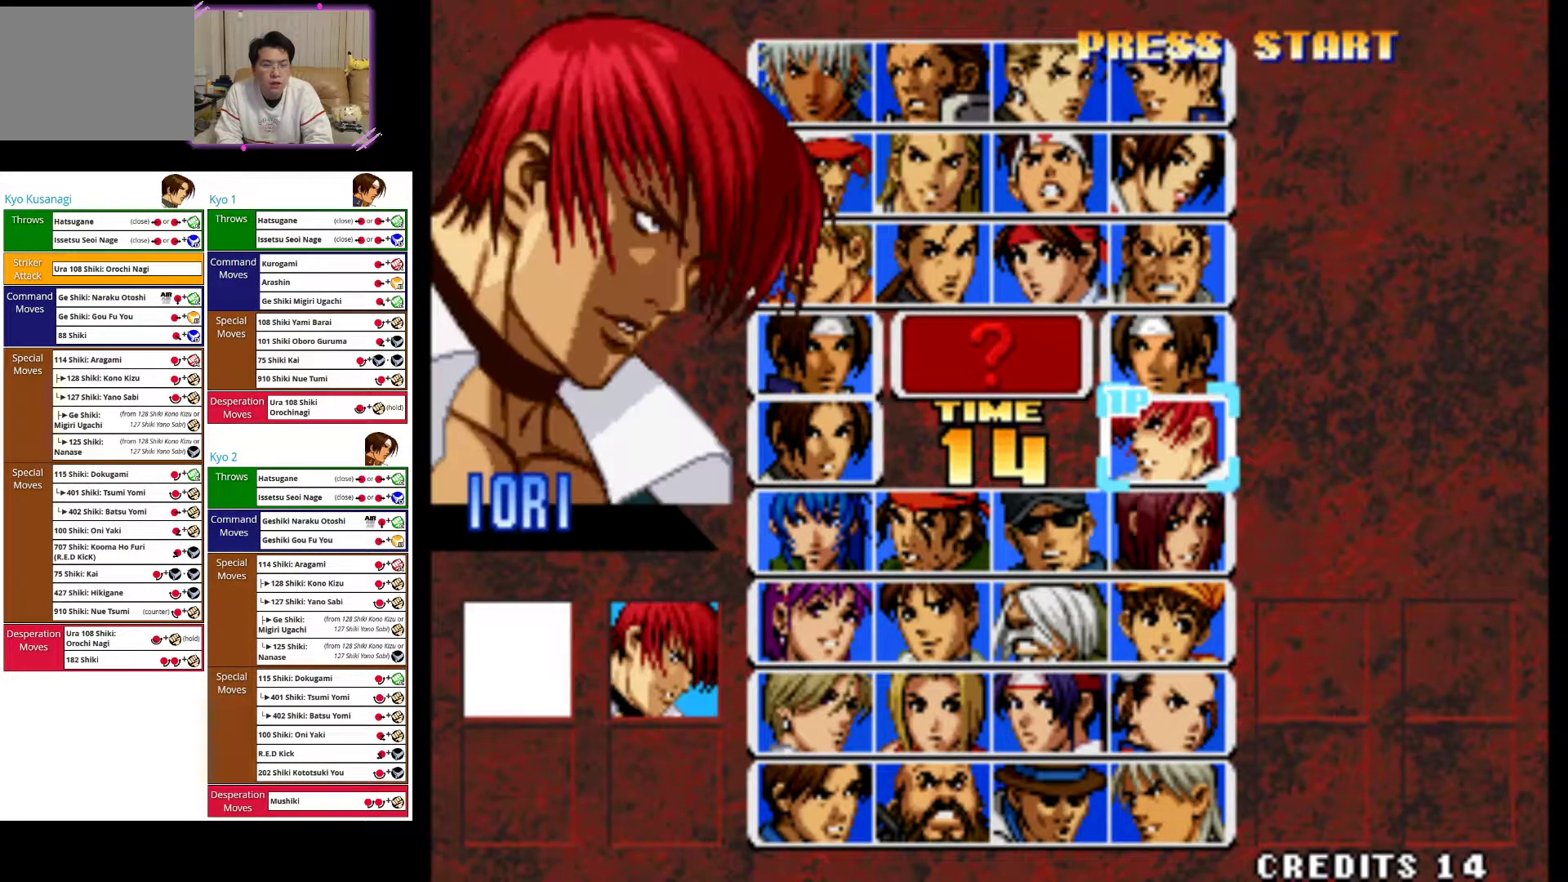
{"buttons": [], "left_stick": "center", "events": [[300, "left_stick", "left"], [400, "left_stick", "center"]]}
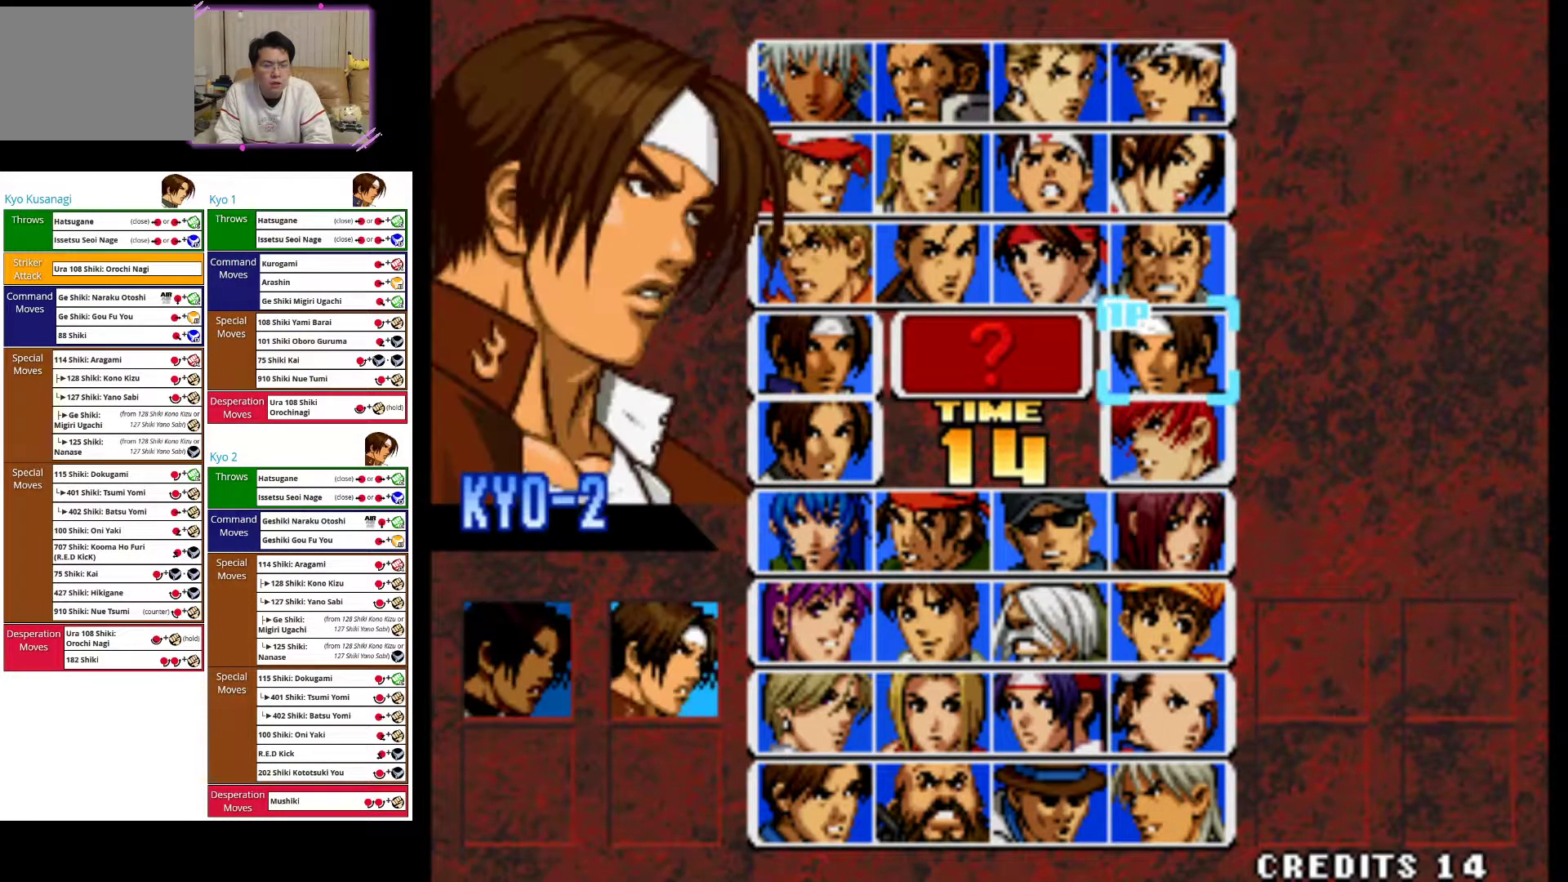
{"buttons": [], "left_stick": "center", "events": [[200, "left_stick", "left"], [300, "left_stick", "center"]]}
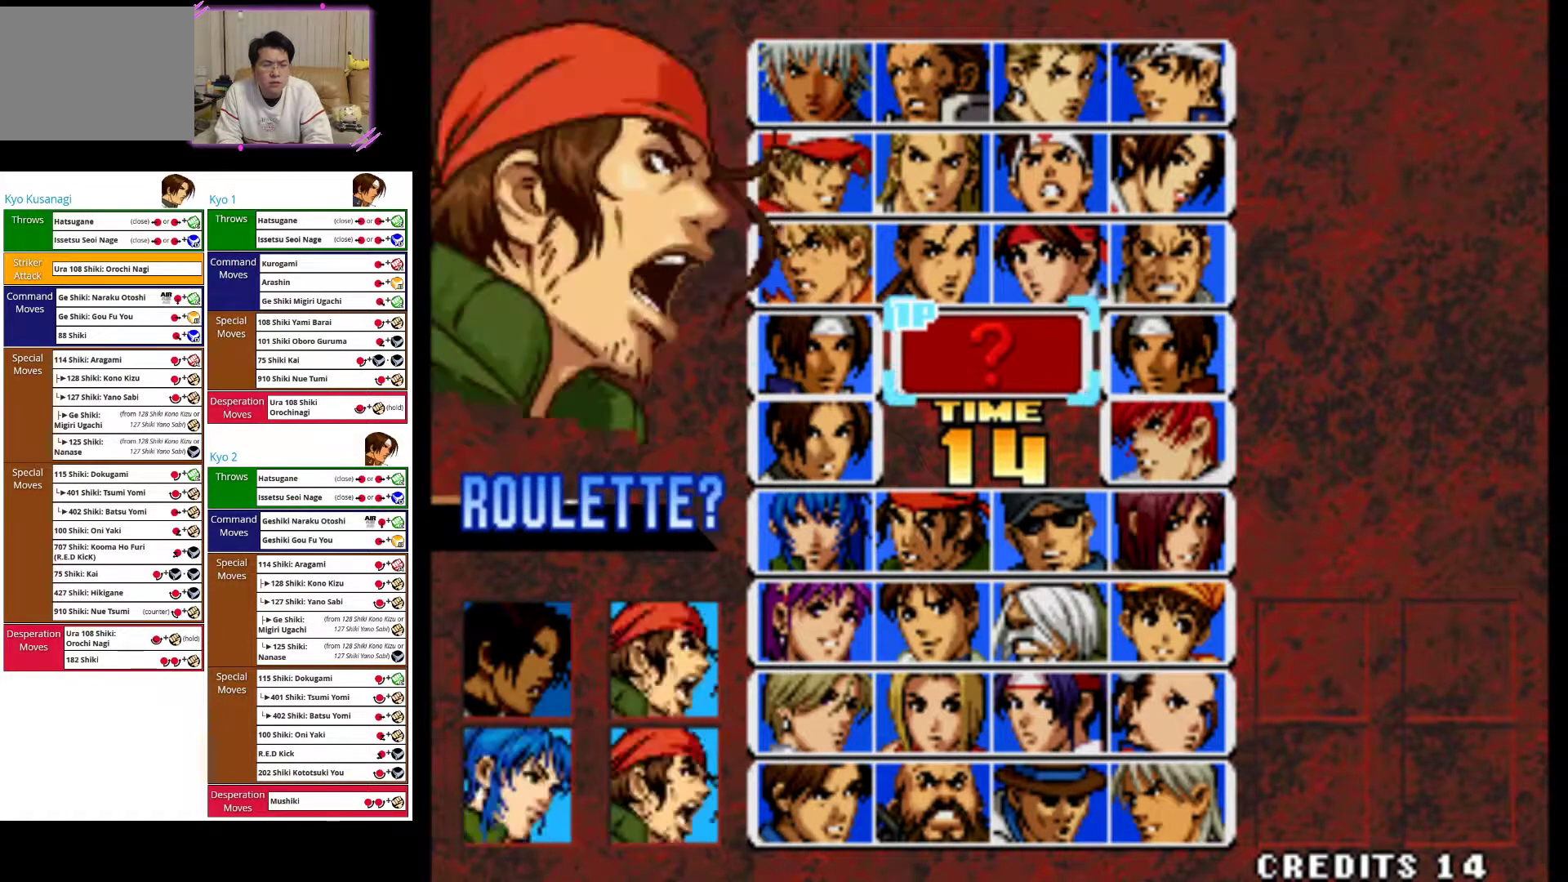
{"buttons": [], "left_stick": "center", "events": [[67, "left_stick", "left"], [133, "left_stick", "center"], [283, "SQUARE", "down"], [417, "SQUARE", "up"]]}
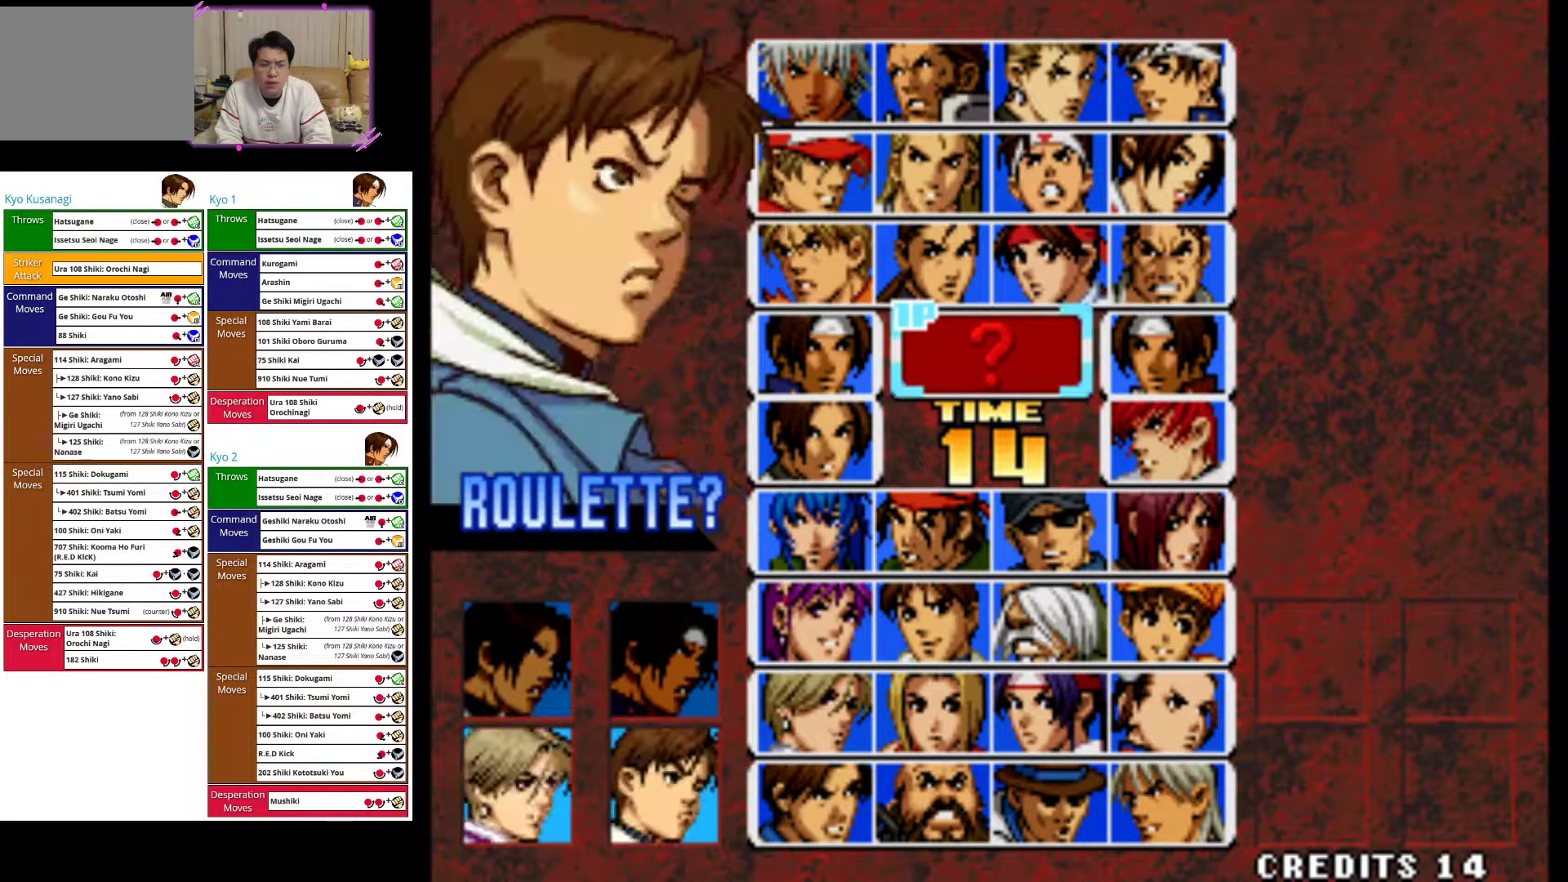
{"buttons": [], "left_stick": "center", "events": [[250, "left_stick", "right"], [317, "left_stick", "center"]]}
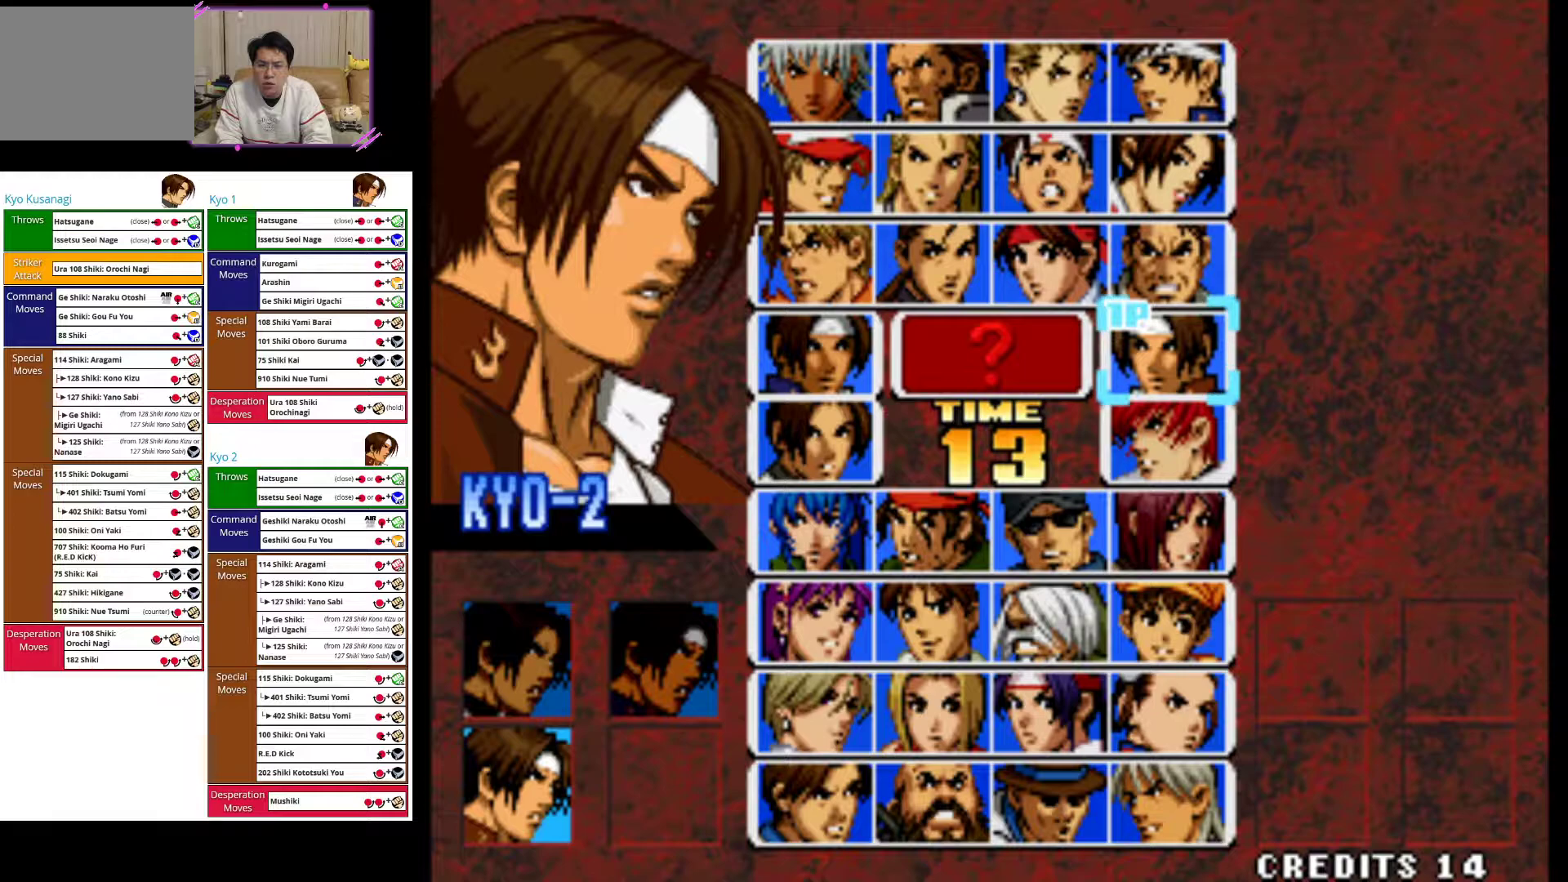
{"buttons": [], "left_stick": "center", "events": [[100, "SQUARE", "down"], [233, "SQUARE", "up"], [350, "left_stick", "left"], [467, "left_stick", "center"]]}
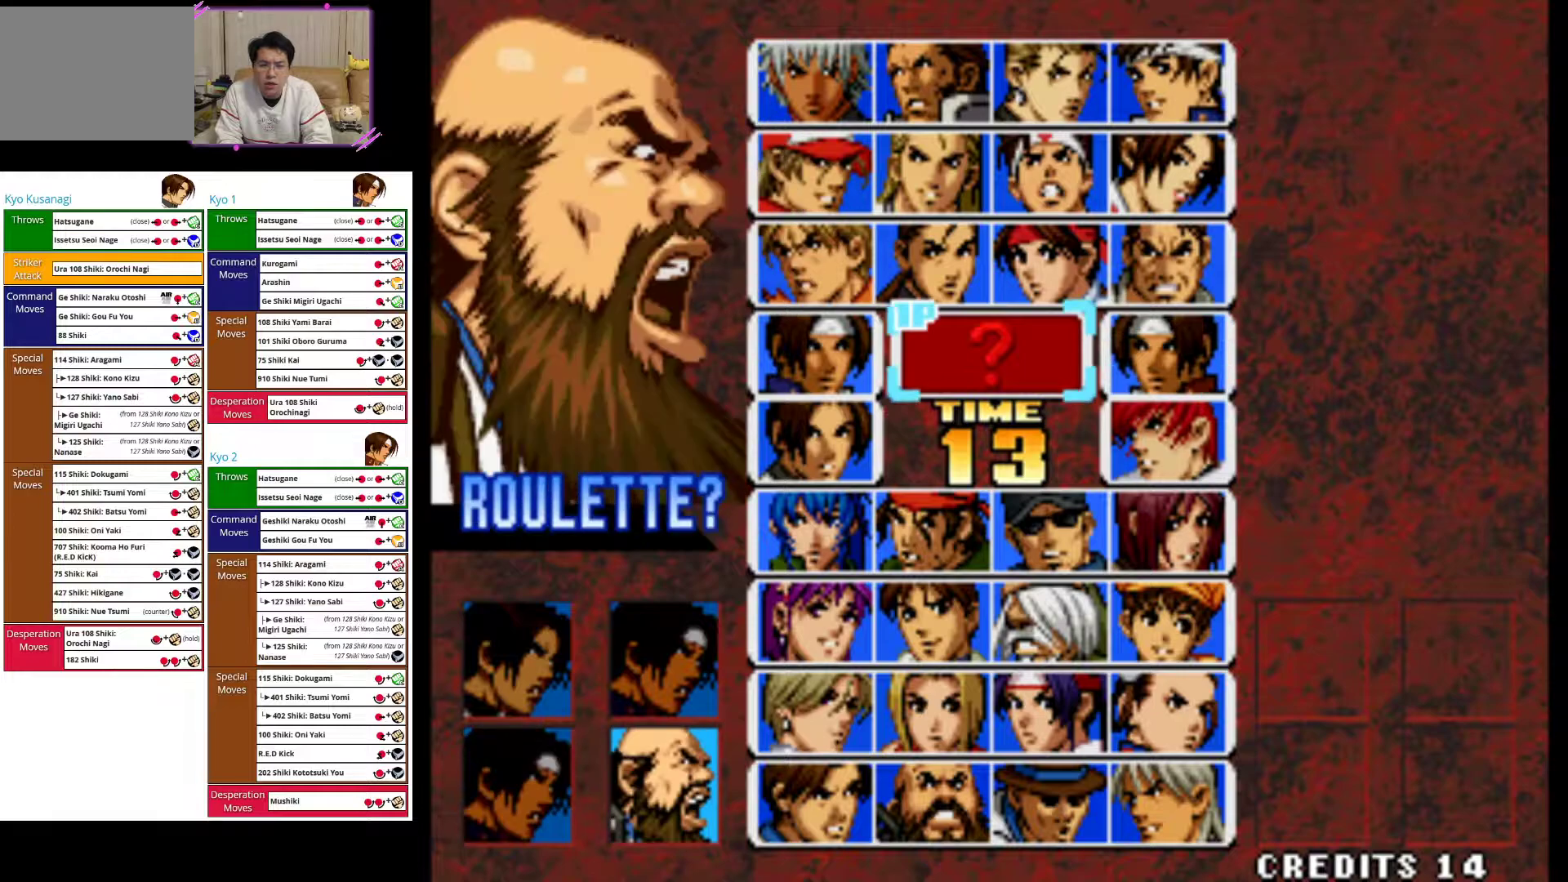
{"buttons": [], "left_stick": "center", "events": []}
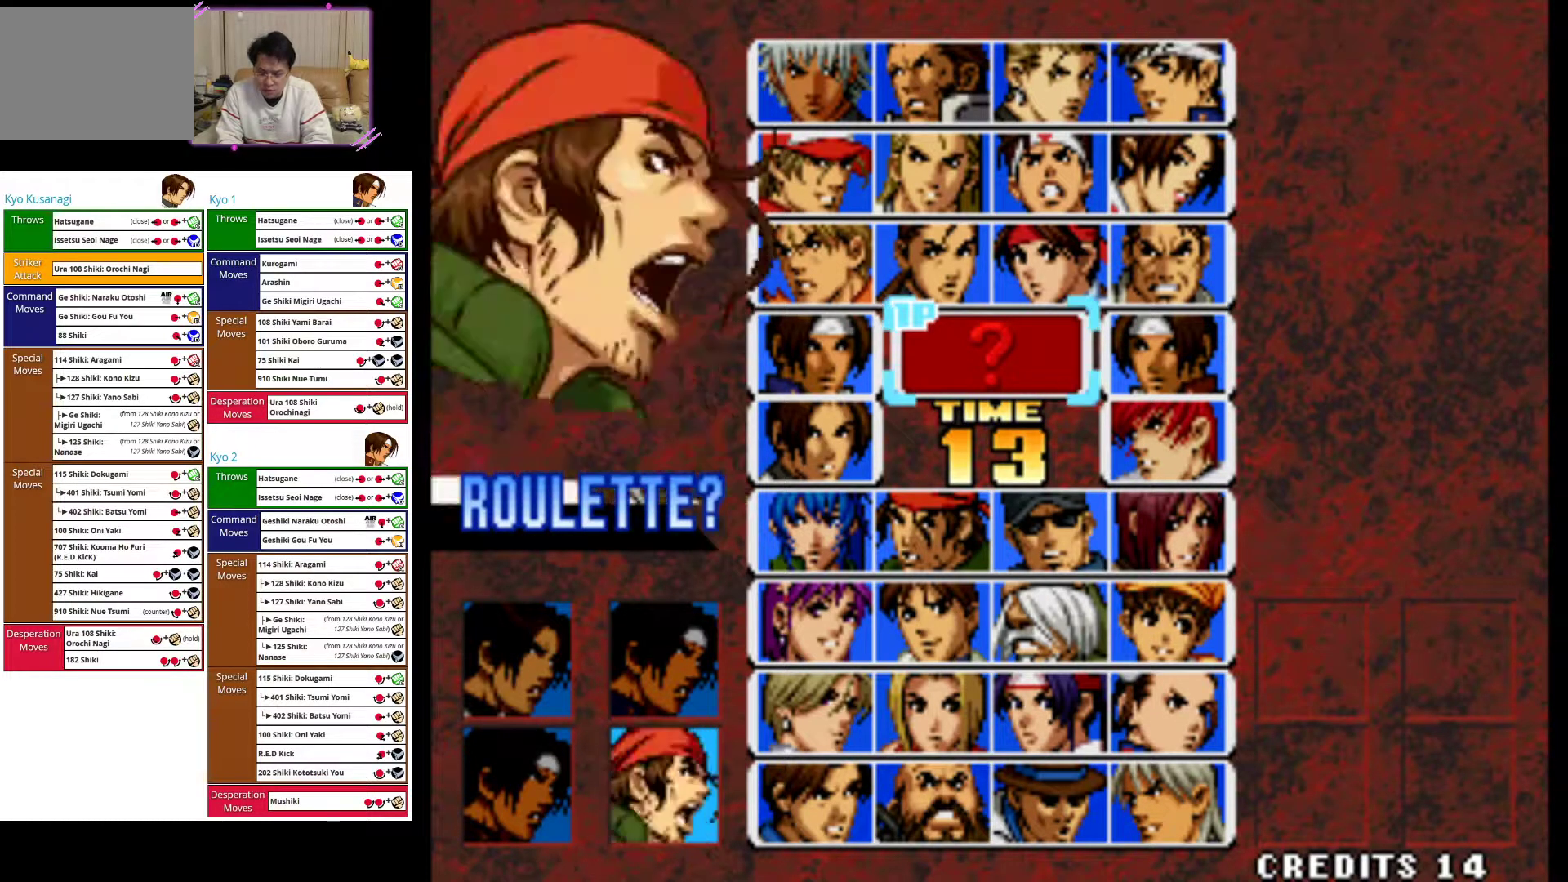
{"buttons": [], "left_stick": "center", "events": []}
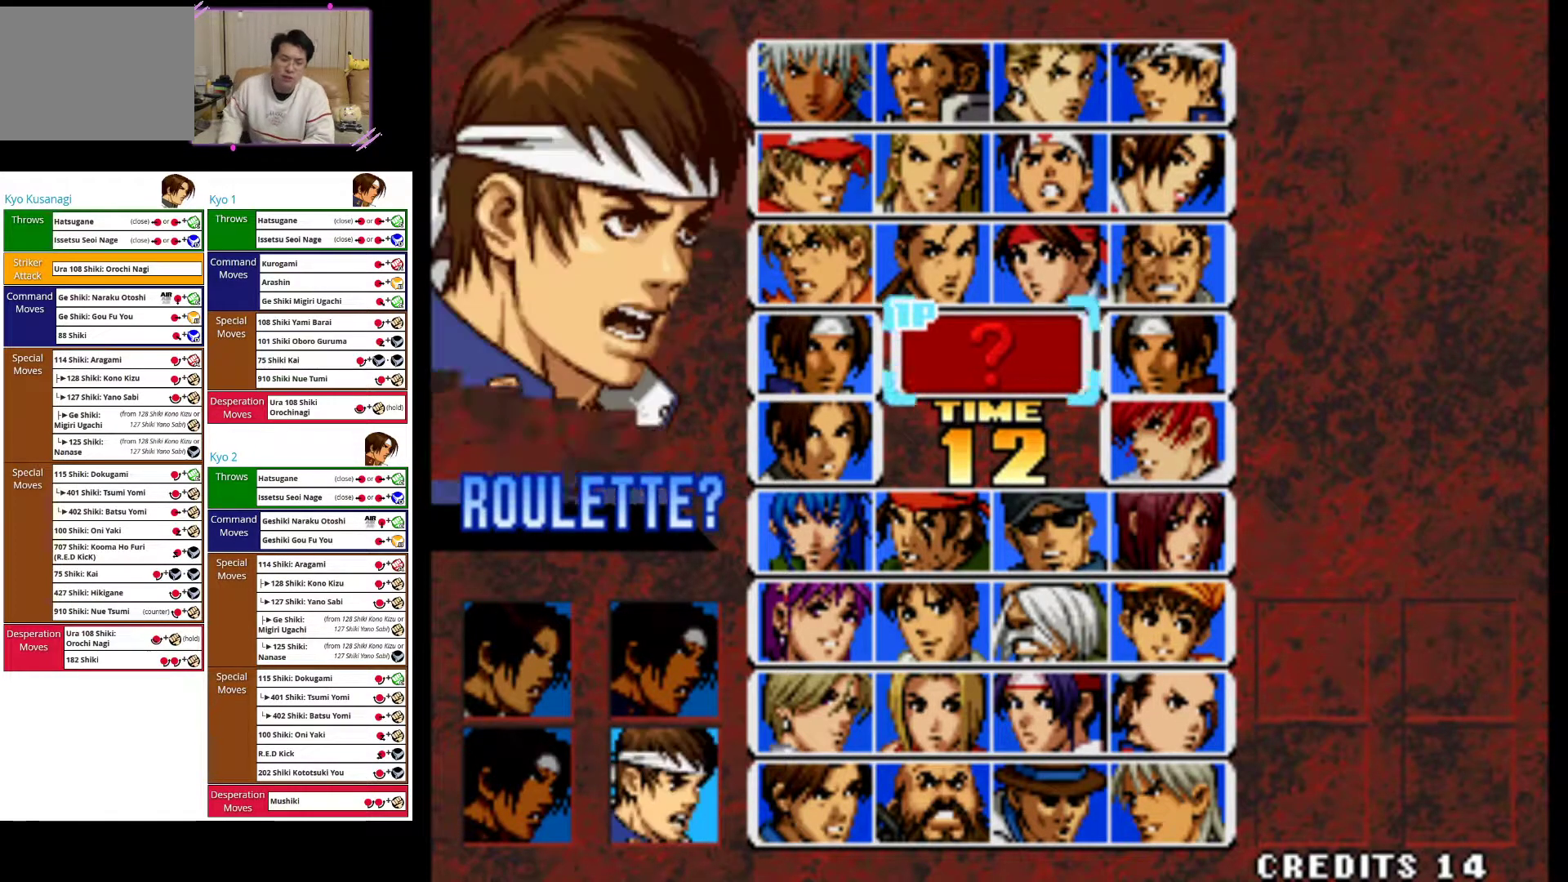
{"buttons": [], "left_stick": "center", "events": []}
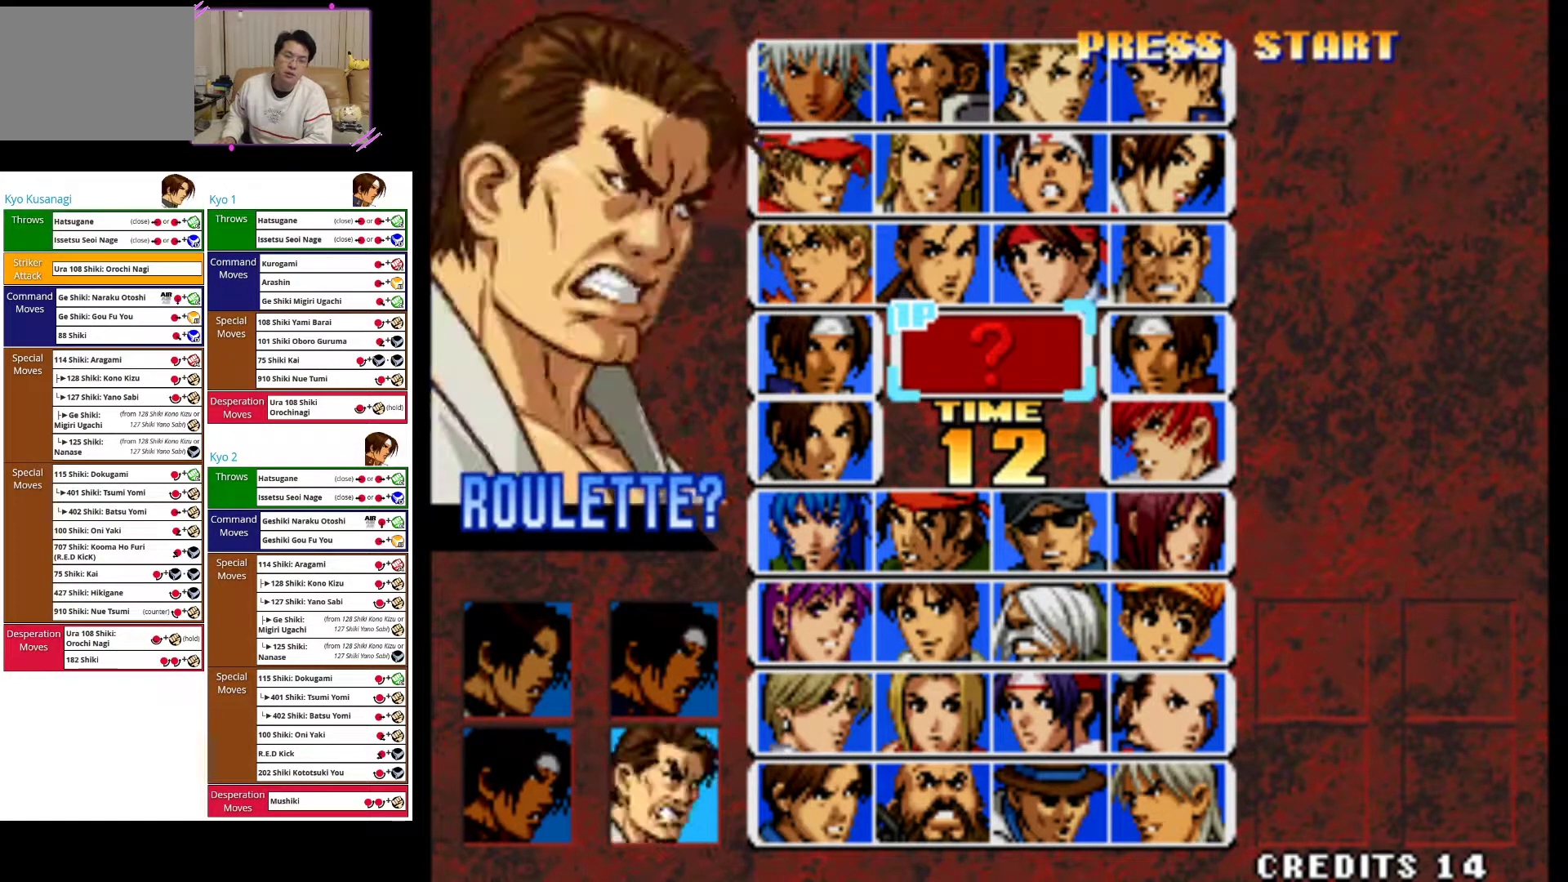
{"buttons": ["SQUARE", "TRIANGLE"], "left_stick": "center", "events": [[17, "TRIANGLE", "down"], [33, "SQUARE", "down"]]}
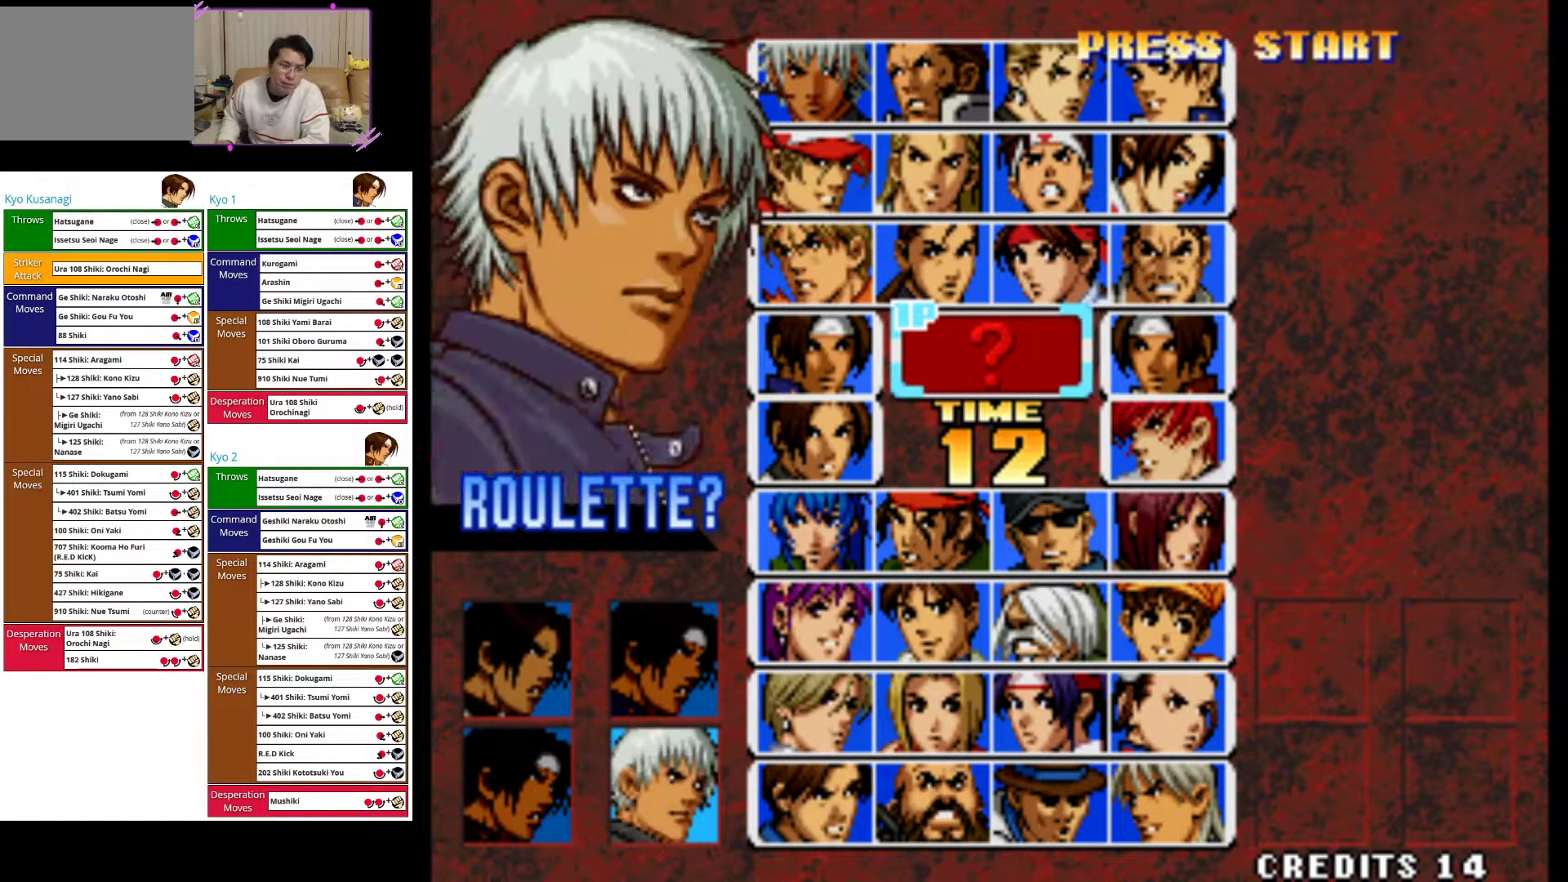
{"buttons": ["SQUARE", "TRIANGLE"], "left_stick": "center", "events": []}
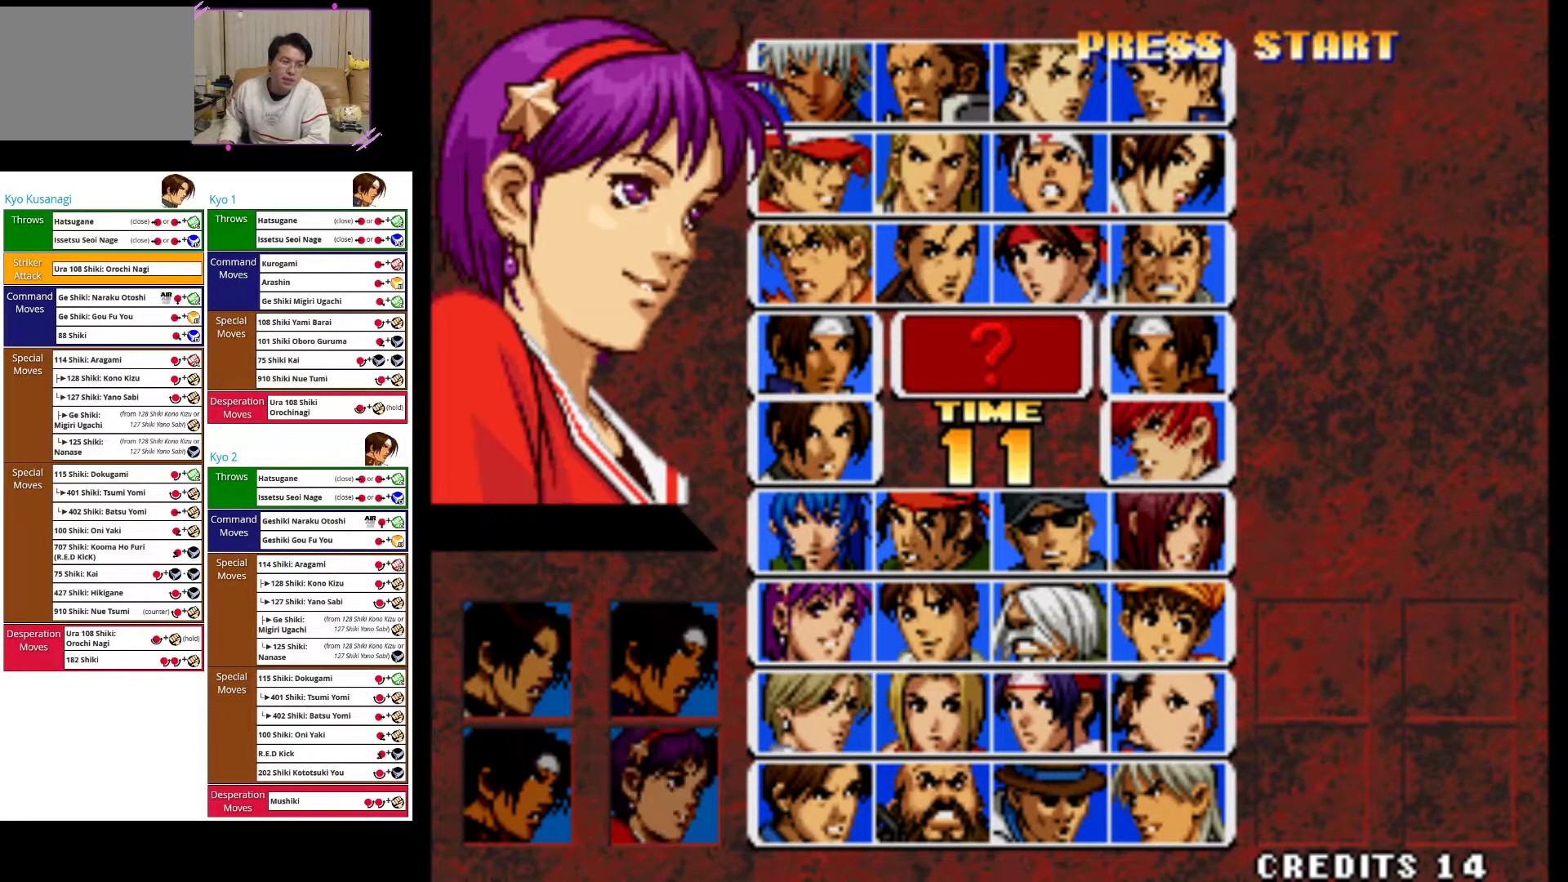
{"buttons": [], "left_stick": "center", "events": [[433, "SQUARE", "up"], [433, "TRIANGLE", "up"]]}
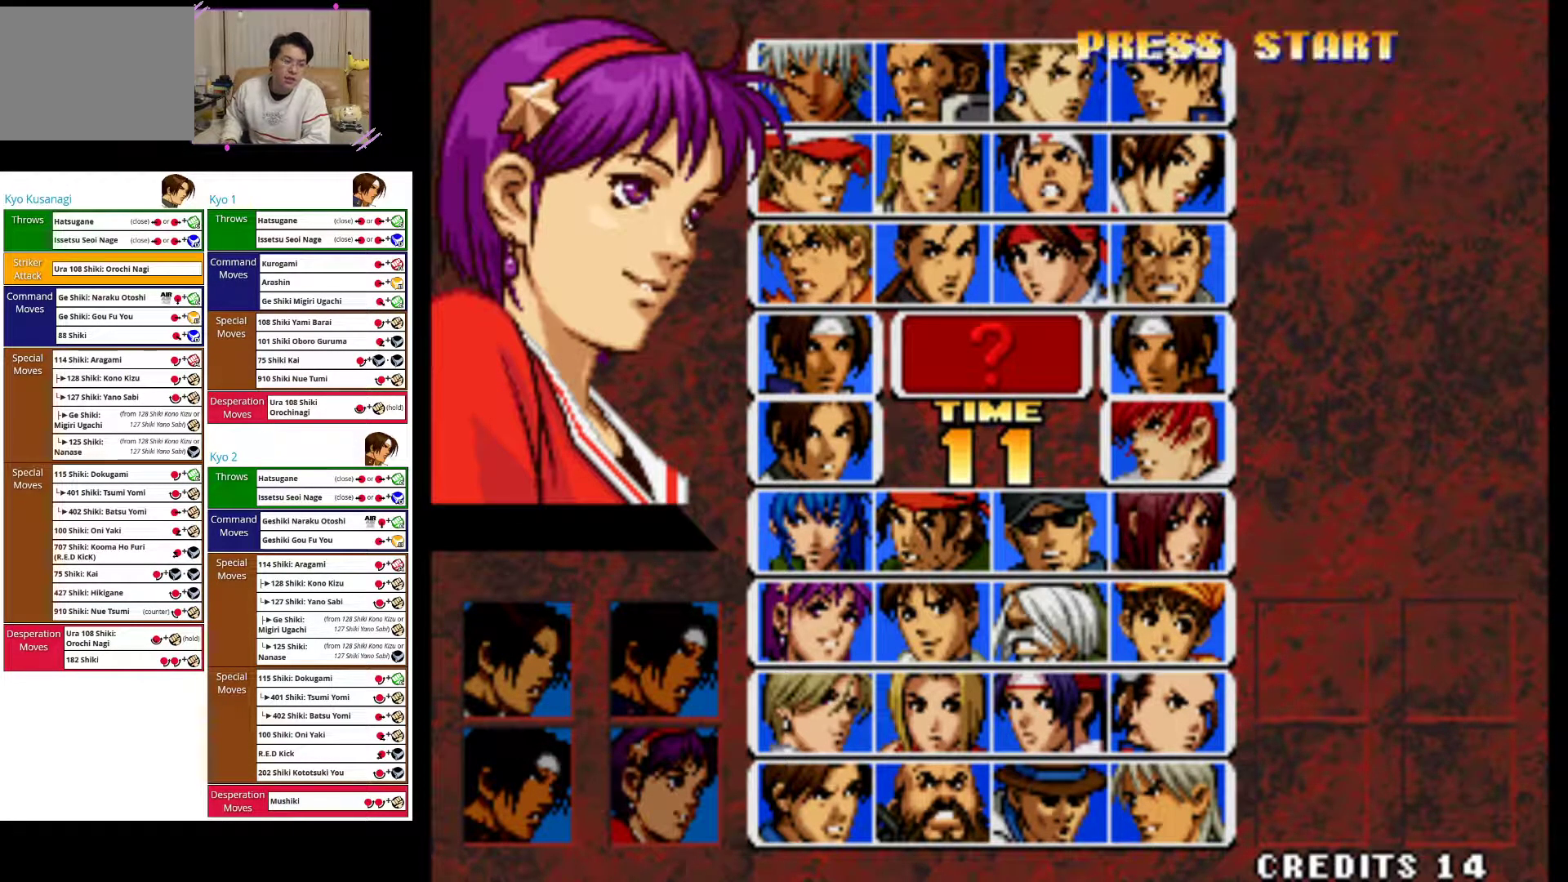
{"buttons": [], "left_stick": "center", "events": []}
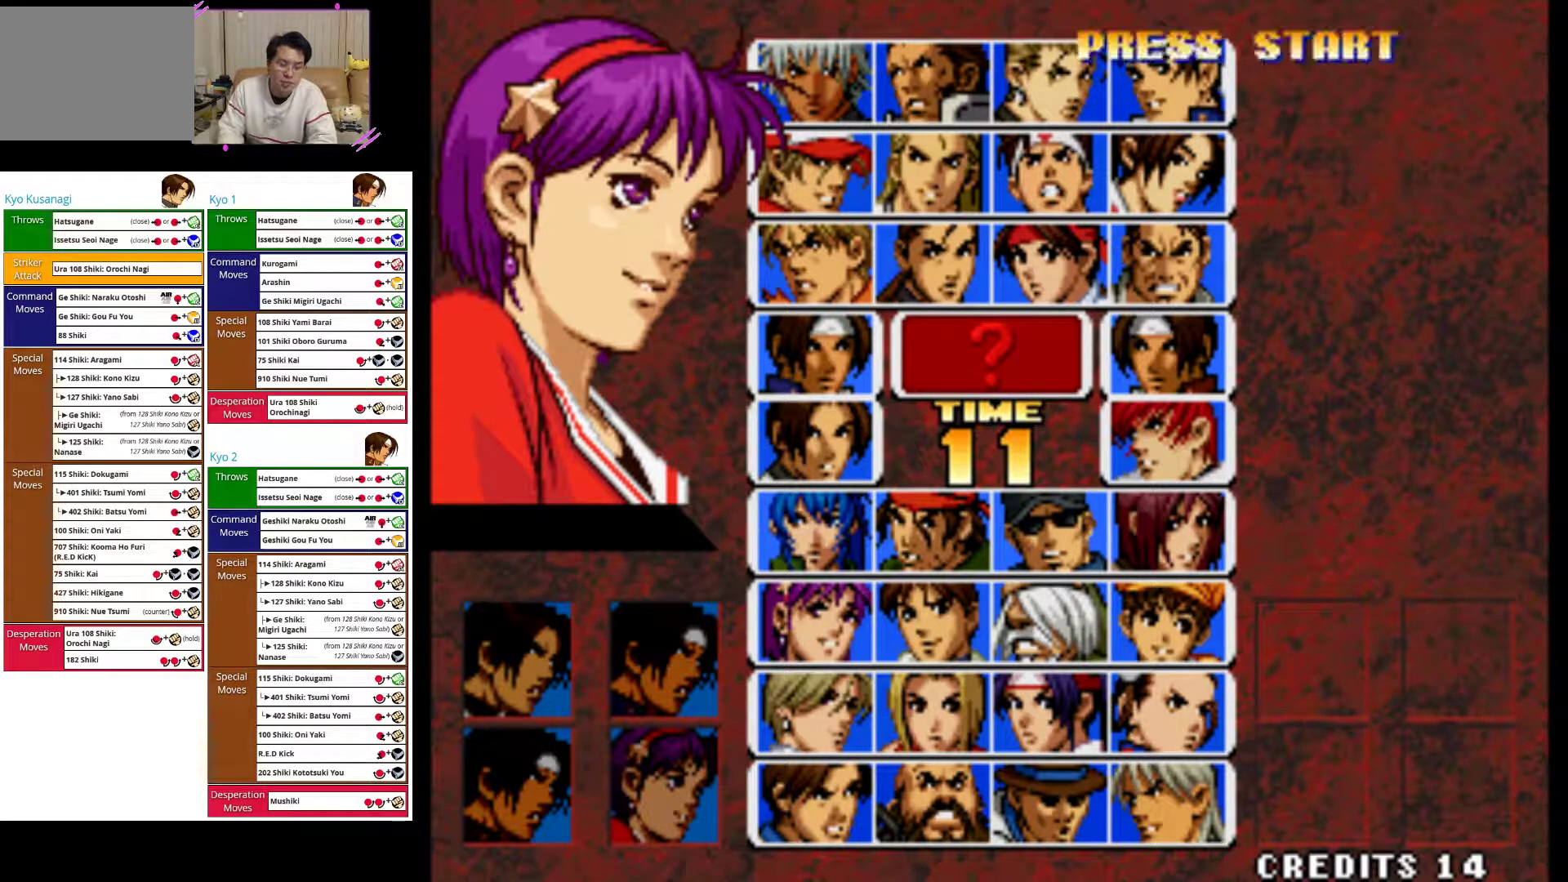
{"buttons": [], "left_stick": "left", "events": [[150, "left_stick", "left"], [183, "CROSS", "down"], [333, "CROSS", "up"]]}
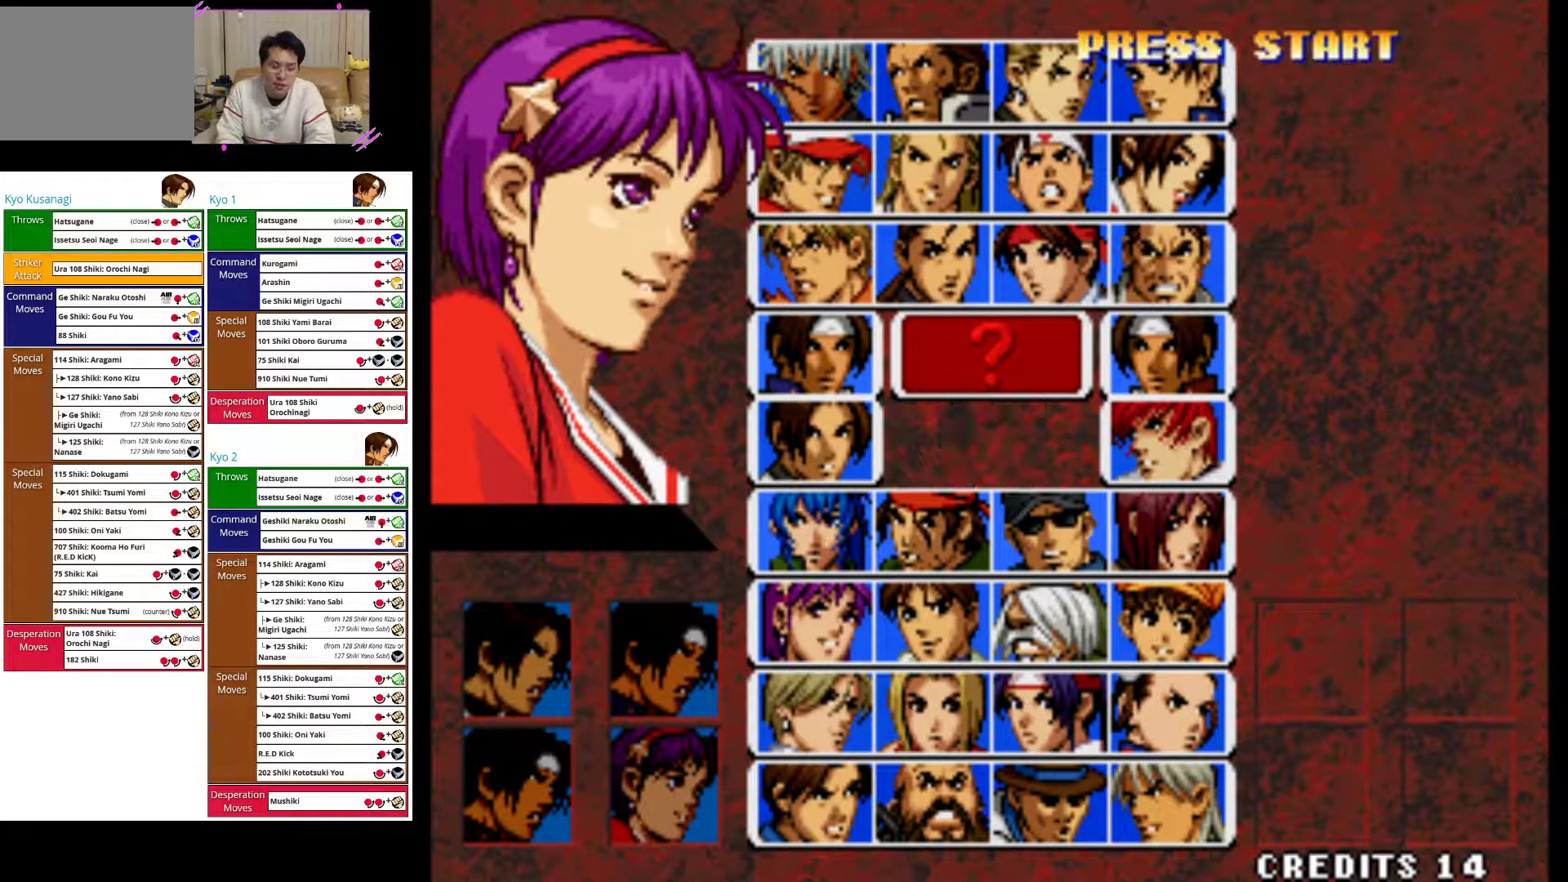
{"buttons": [], "left_stick": "left", "events": [[50, "SQUARE", "down"], [283, "SQUARE", "up"]]}
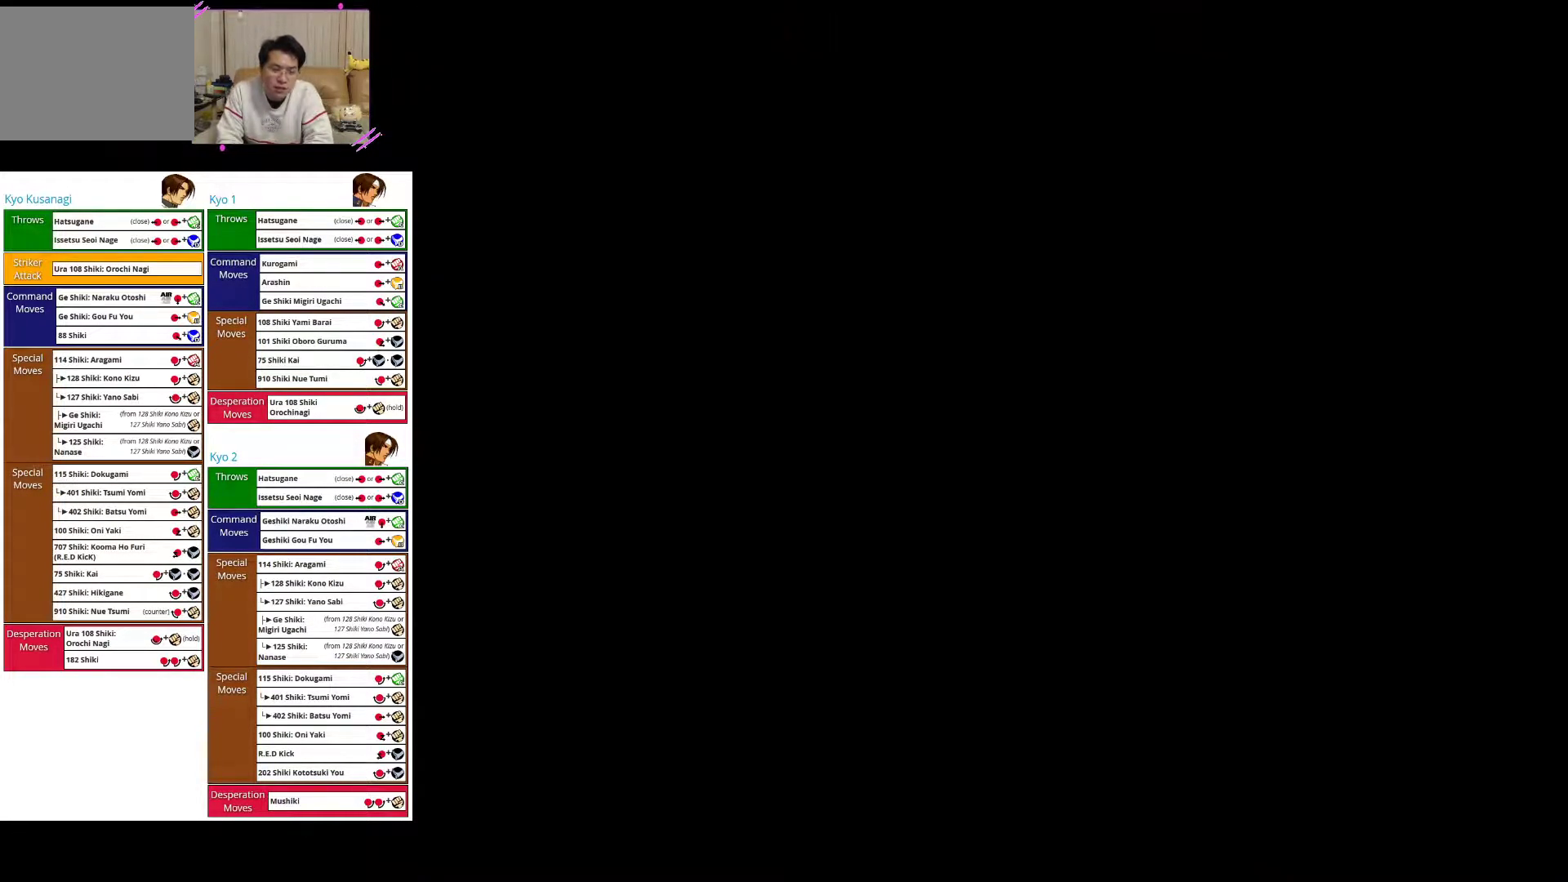
{"buttons": [], "left_stick": "left", "events": []}
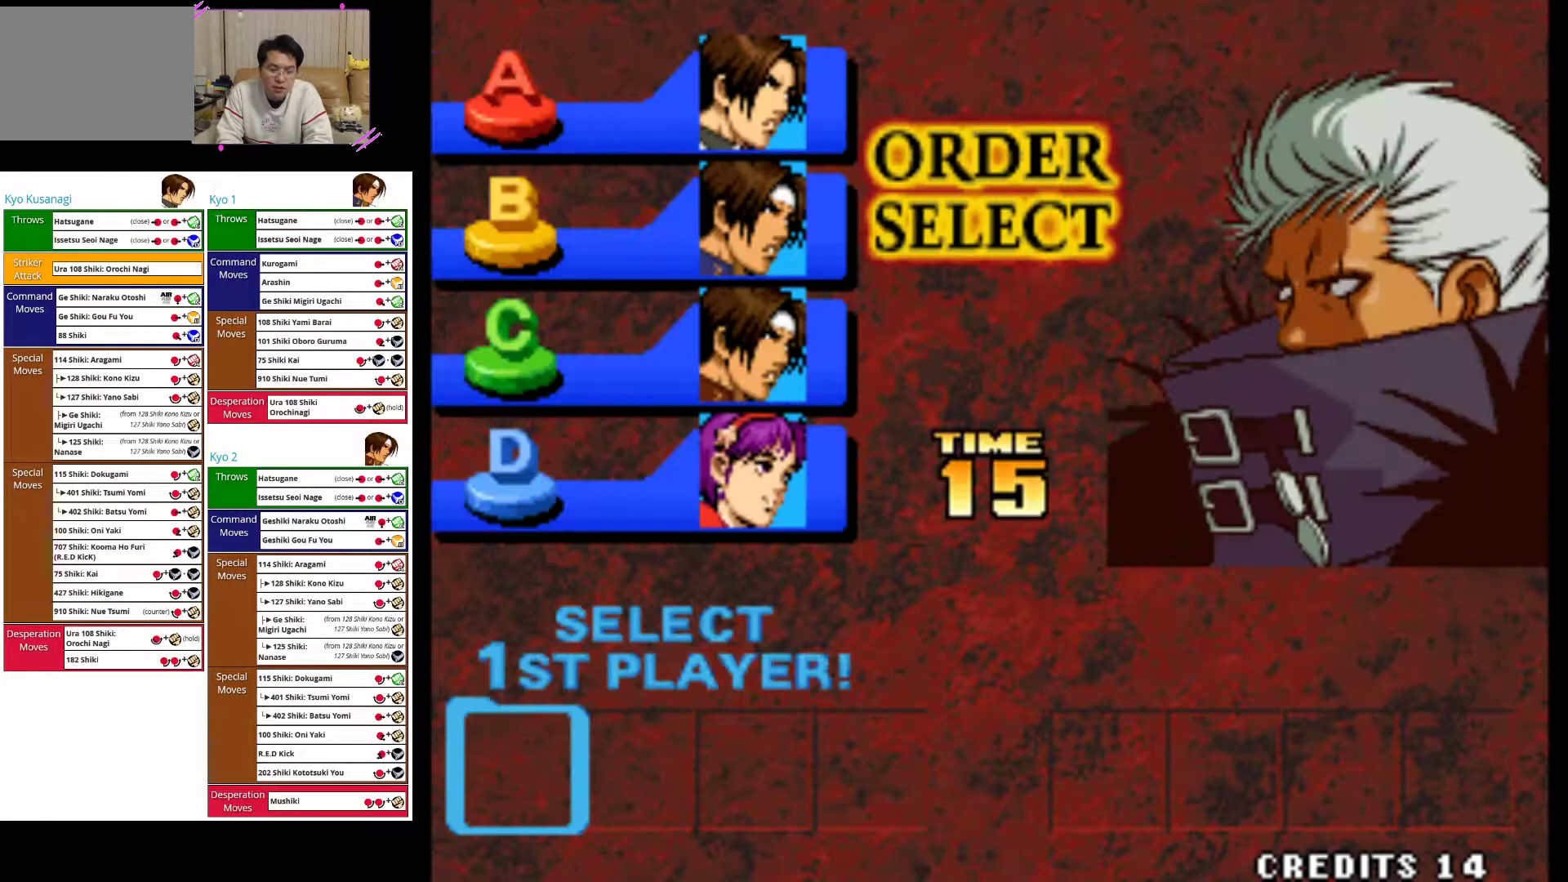
{"buttons": [], "left_stick": "center", "events": [[317, "left_stick", "center"]]}